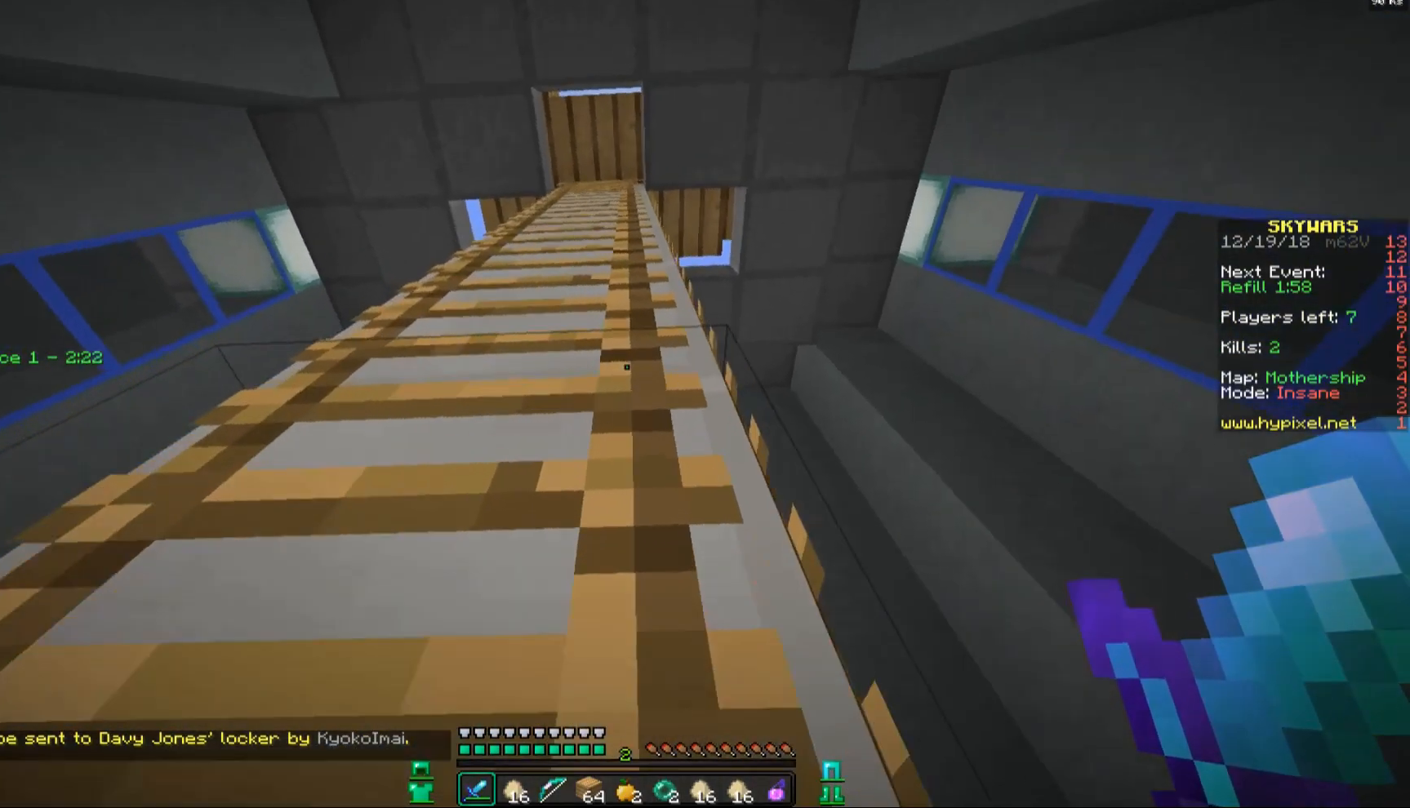
Gameplay with keyboard and mouse; each line is a JSON object with the keys and mouse buttons held at the frame after it. "events" lists presses ("down") and releases ("up") of "a", "d", "s", "space", "w", "mouse_left" and "mouse_right" between this image and that frame as [ms after this image, input, new state], when the widget could be followed in between. "mouse_left", "mouse_right" = the "left", "right" buttons of the "mouse" list. No other keys are recorded. Fast repeated clicks can show as one long hold. Mouse movement is not recorded.
{"keys": ["w"], "mouse": [], "events": []}
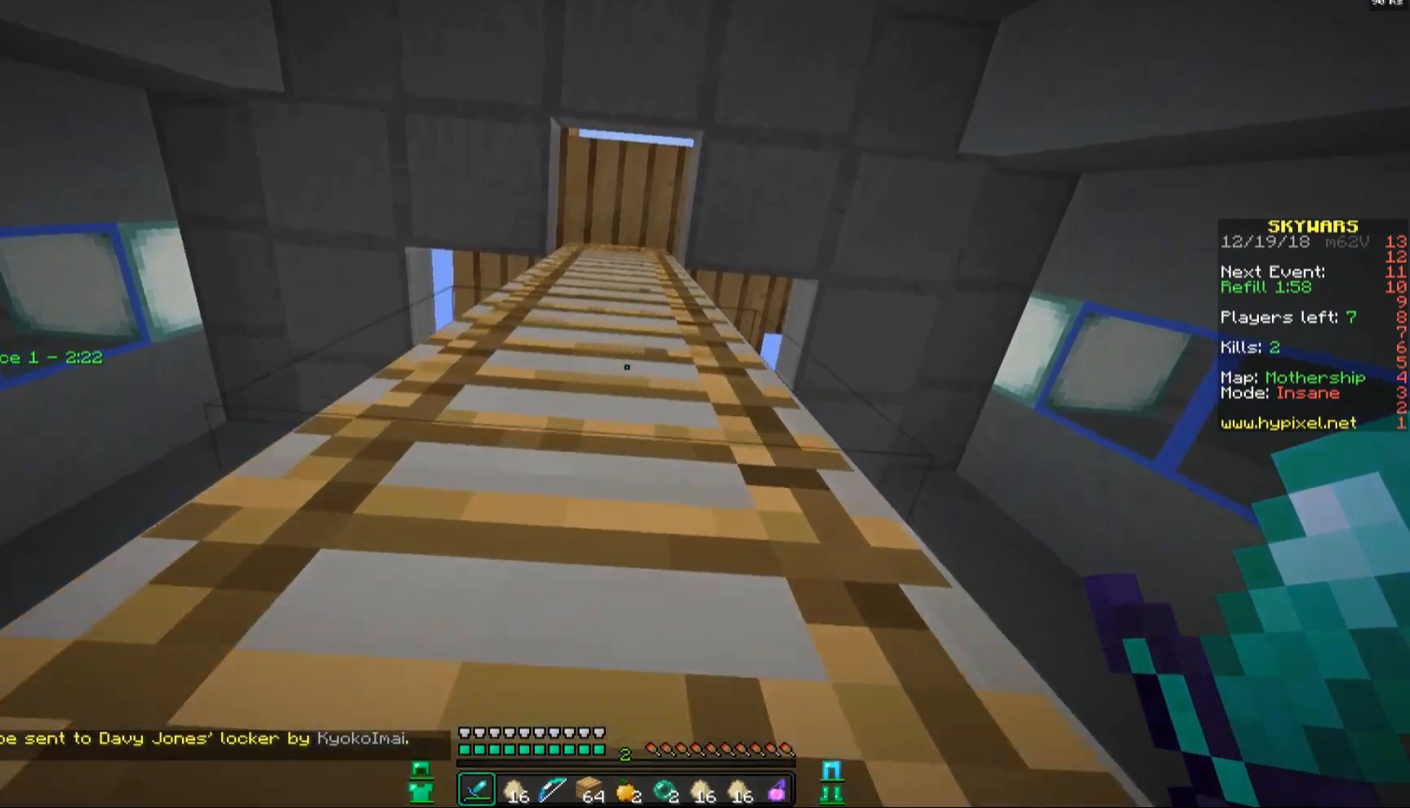
{"keys": ["w"], "mouse": [], "events": []}
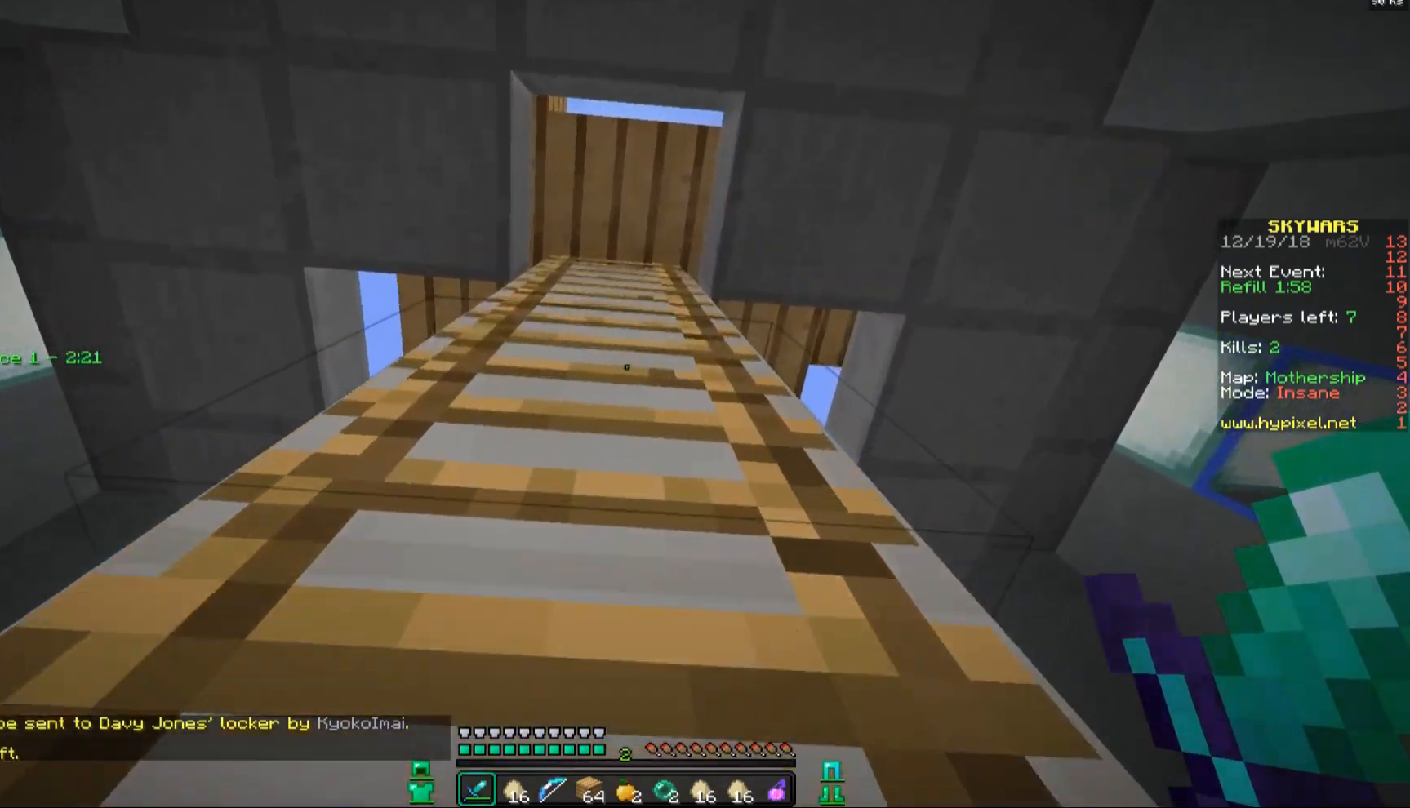
{"keys": ["w"], "mouse": ["left"], "events": [[383, "mouse_left", "down"]]}
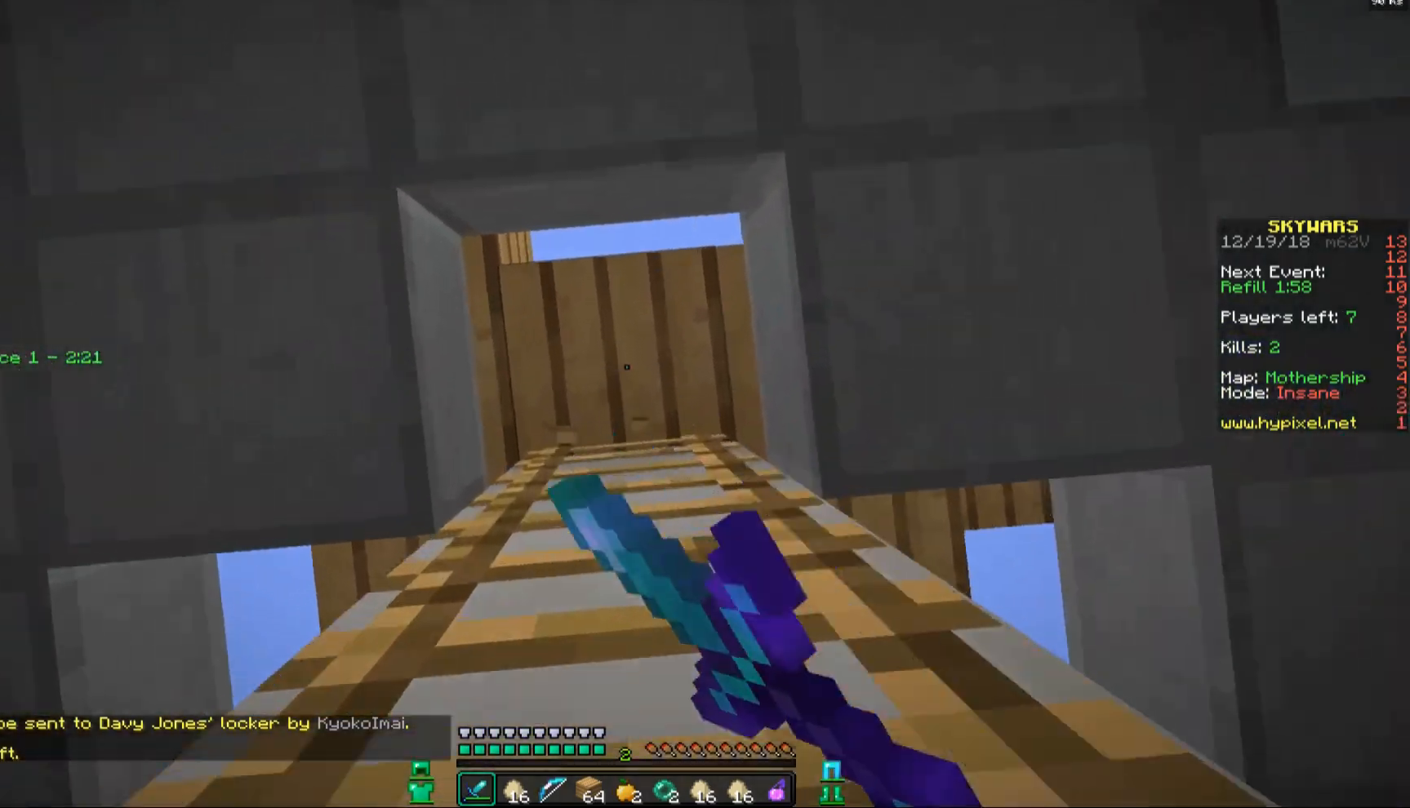
{"keys": ["w"], "mouse": ["left"], "events": []}
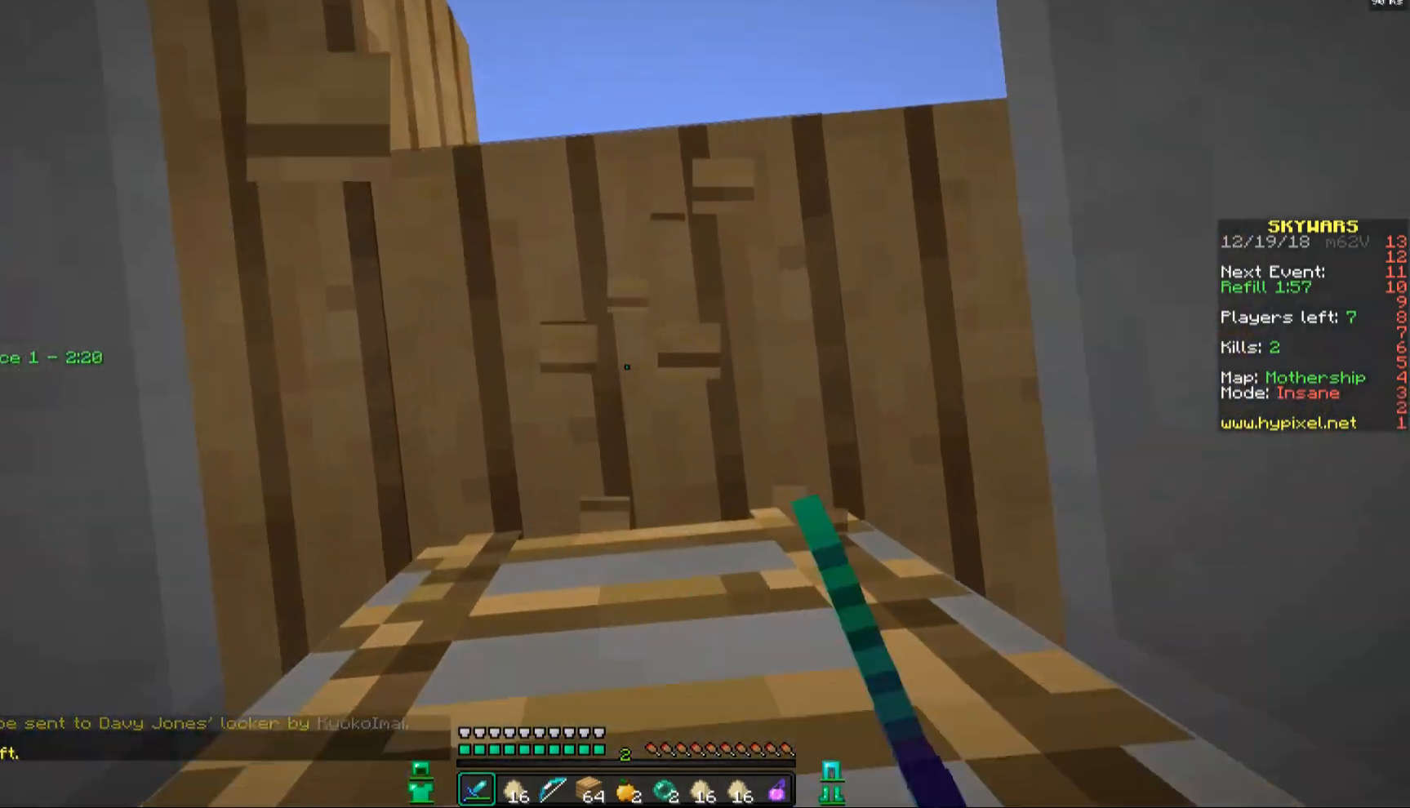
{"keys": [], "mouse": ["left"], "events": [[283, "w", "up"]]}
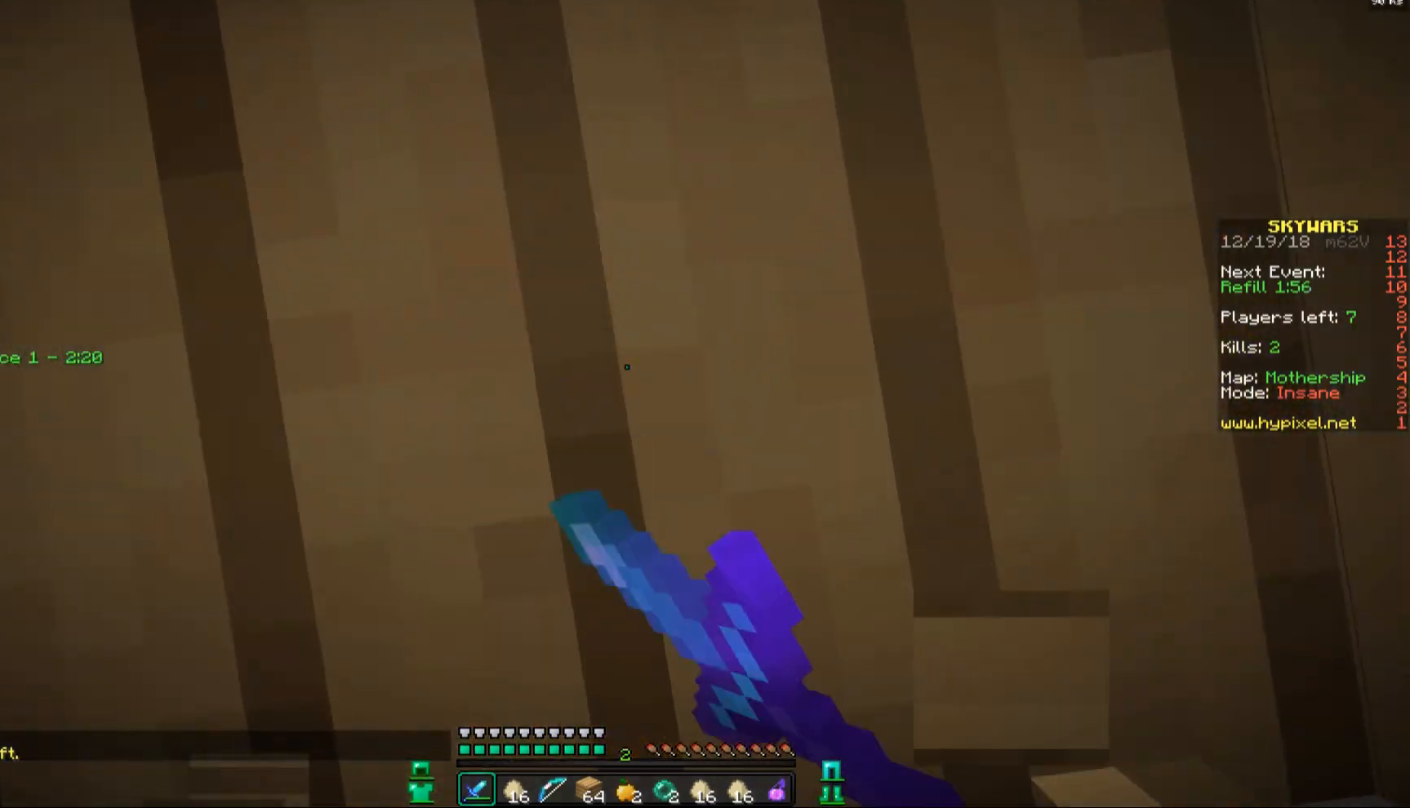
{"keys": [], "mouse": ["left"], "events": [[250, "s", "down"], [400, "s", "up"]]}
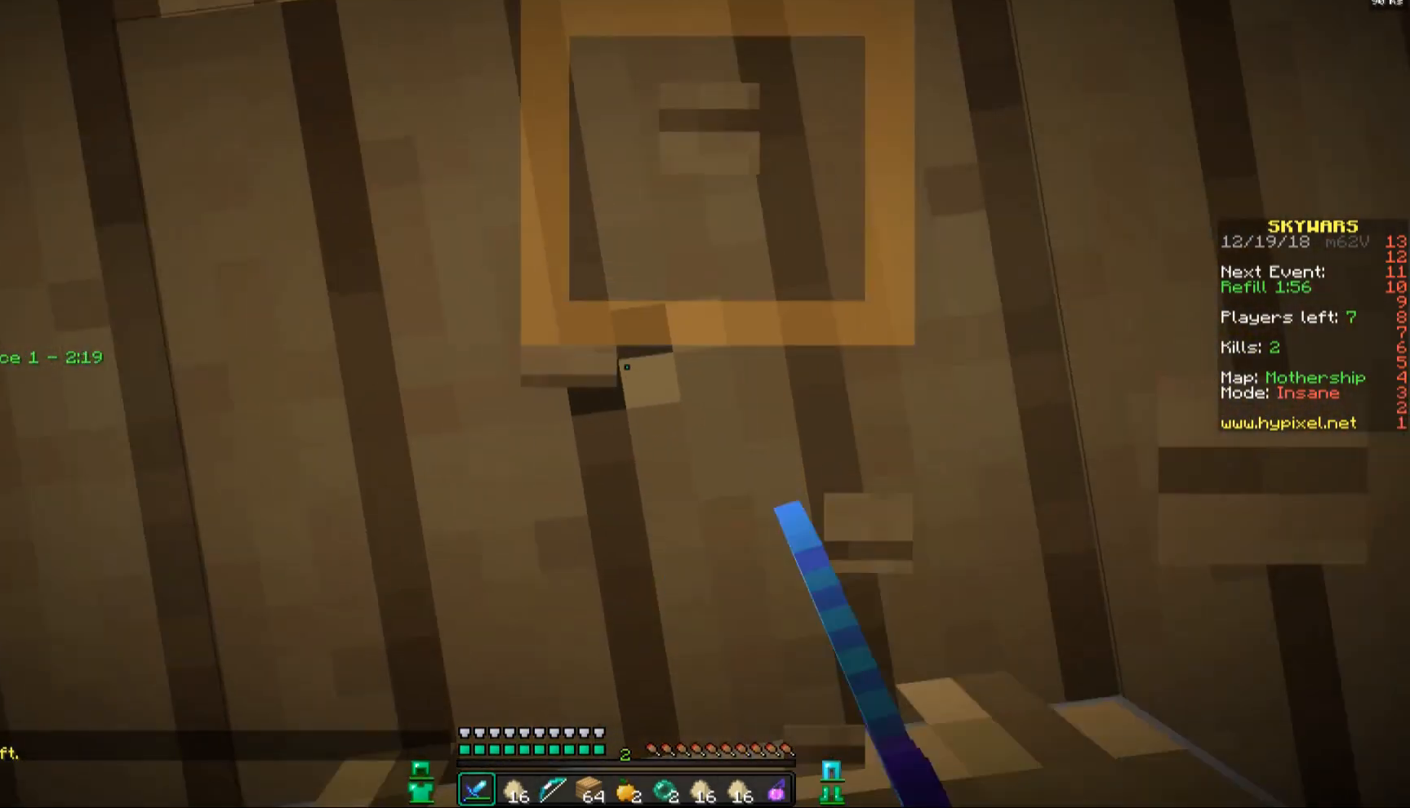
{"keys": [], "mouse": ["left"], "events": []}
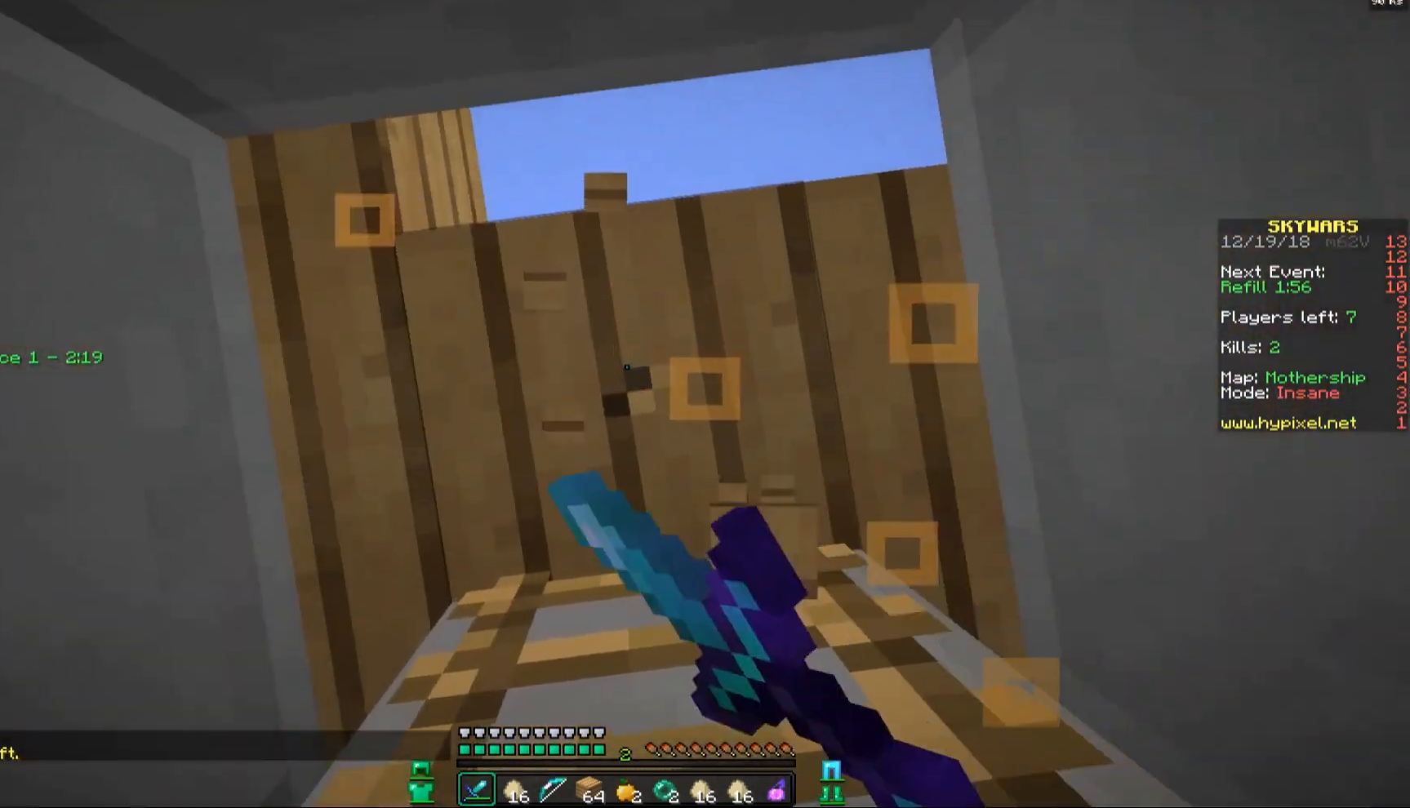
{"keys": [], "mouse": ["left"], "events": []}
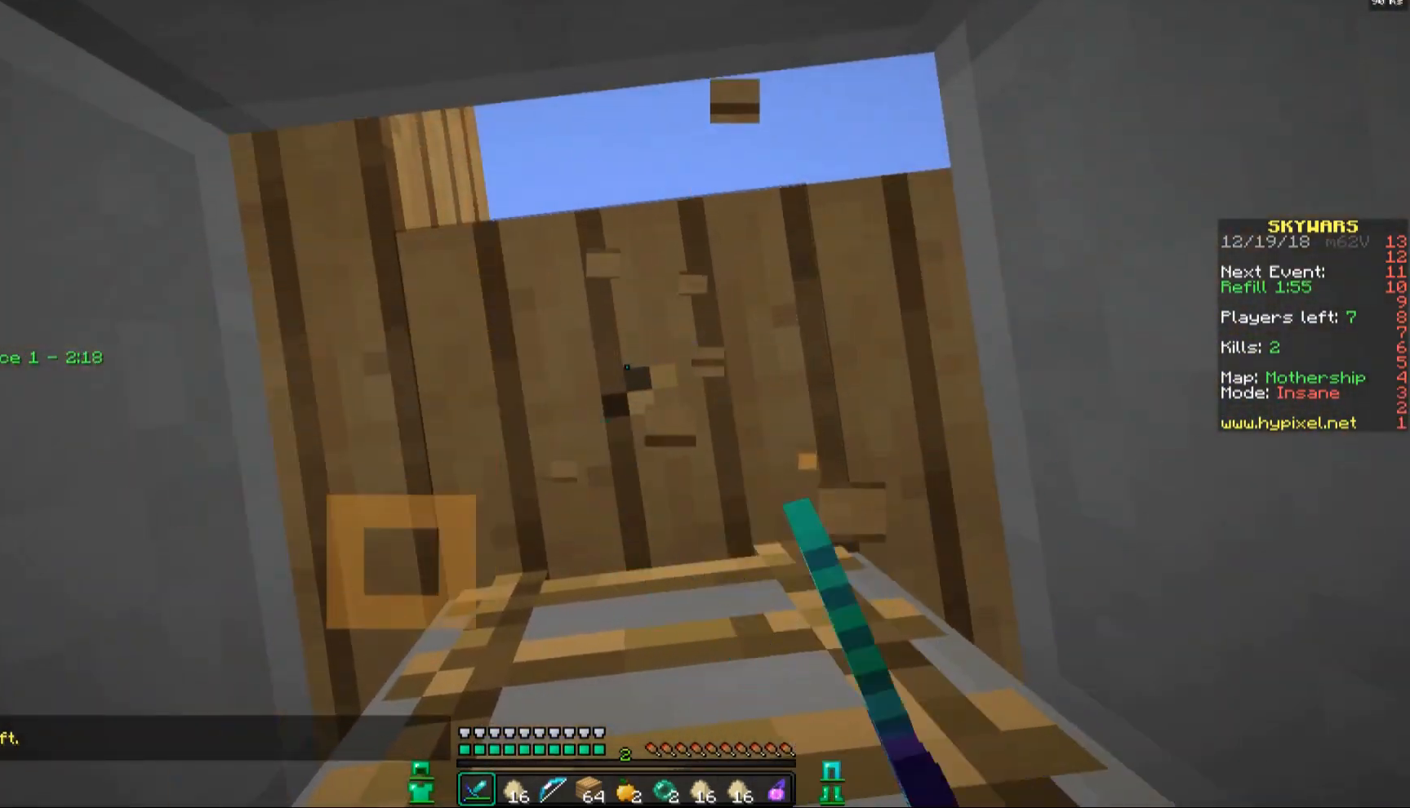
{"keys": [], "mouse": ["left"], "events": []}
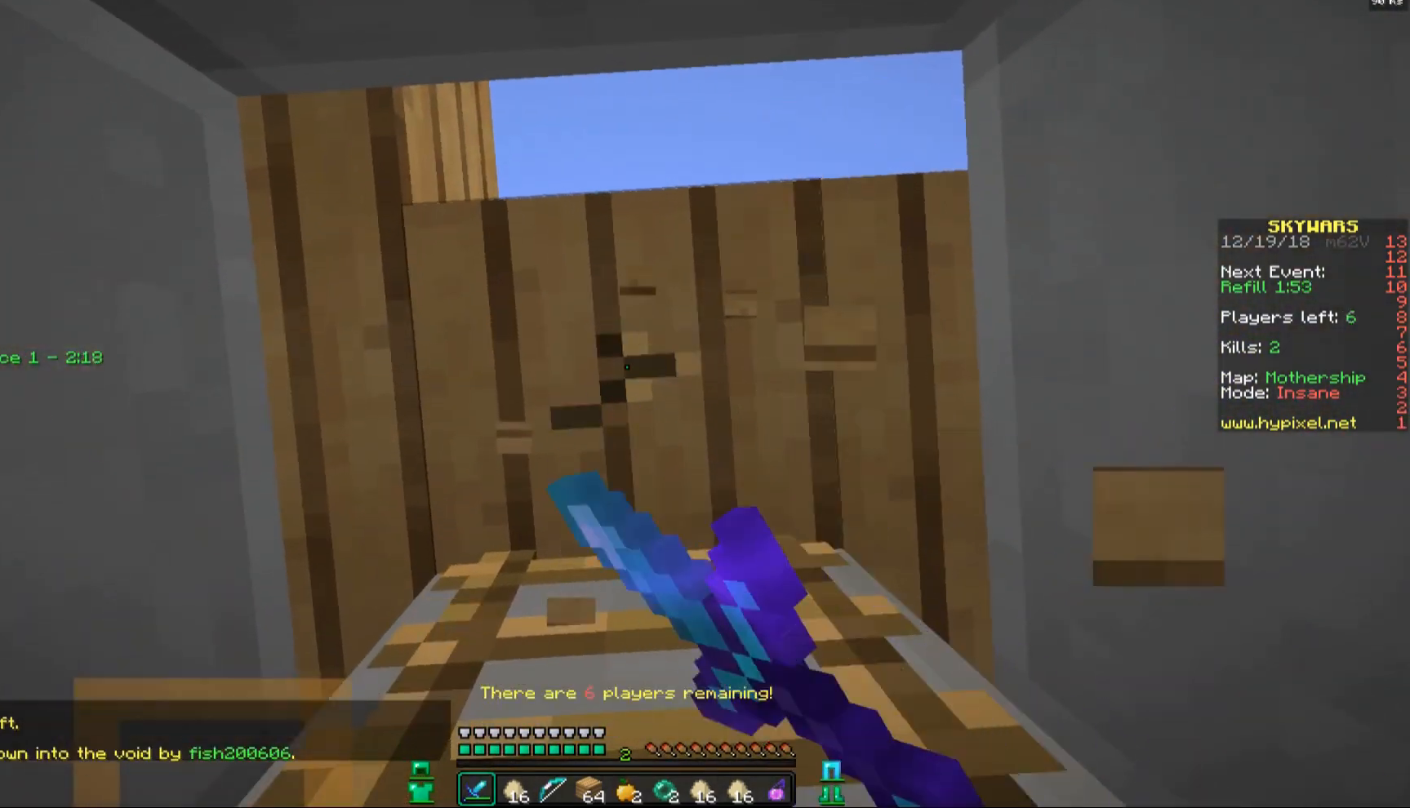
{"keys": [], "mouse": ["left"], "events": []}
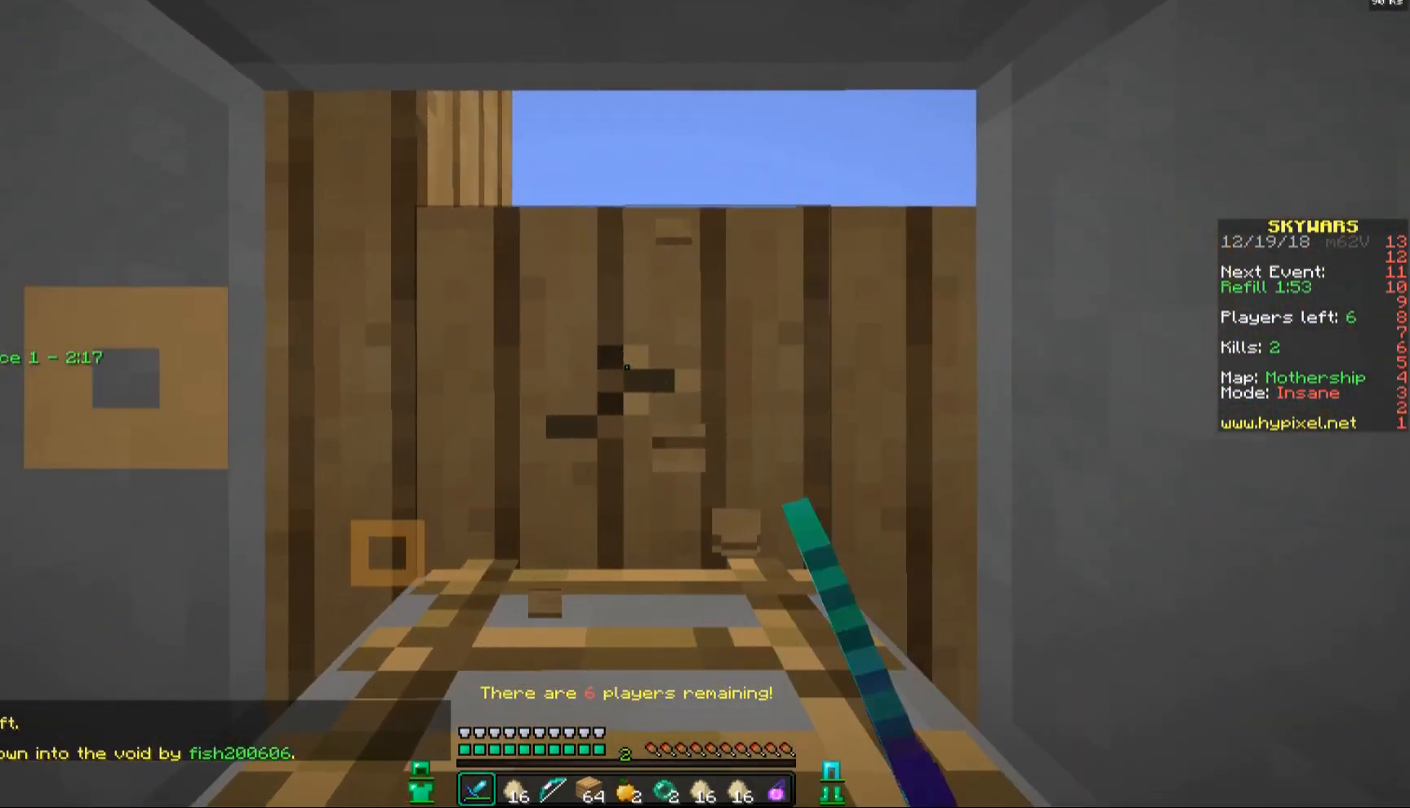
{"keys": [], "mouse": ["left"], "events": []}
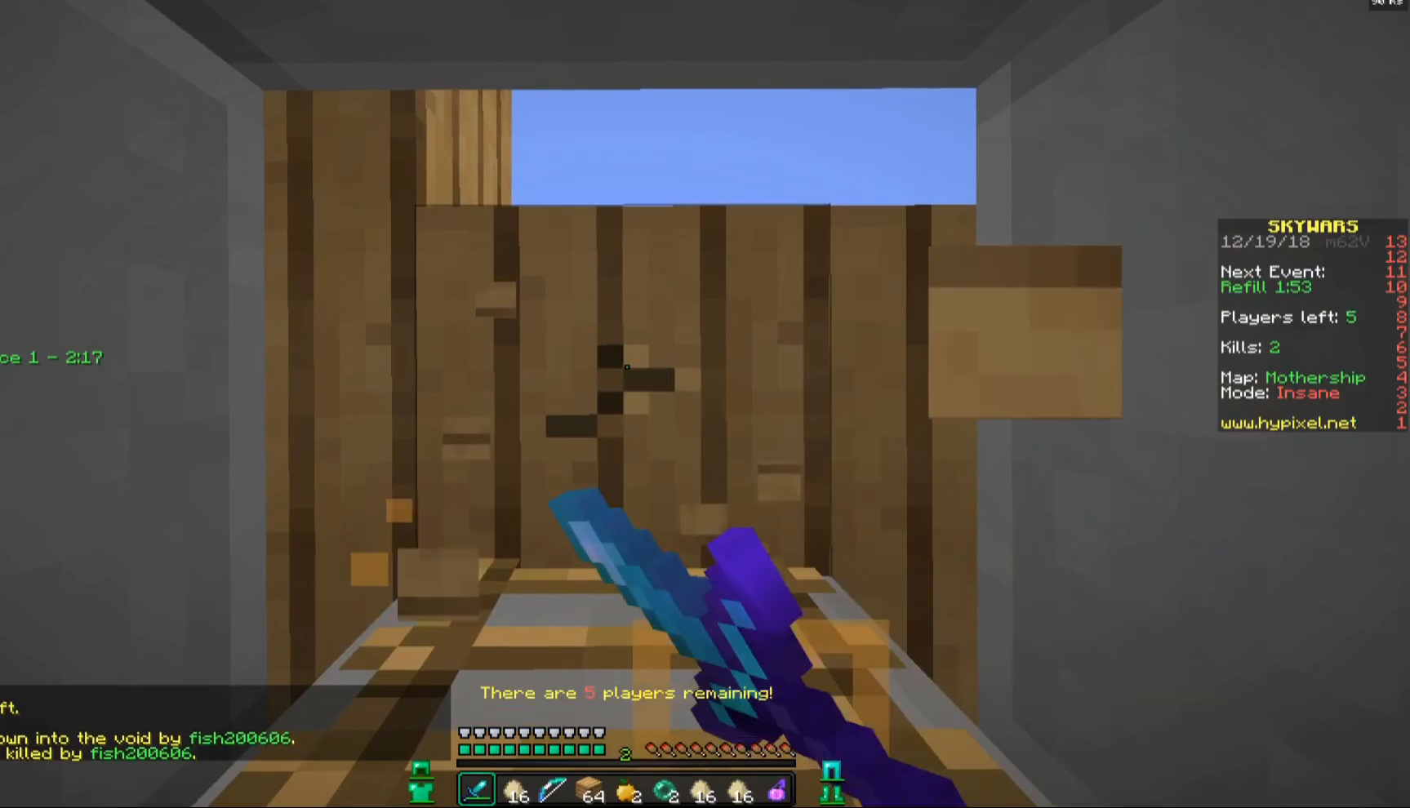
{"keys": [], "mouse": ["left"], "events": []}
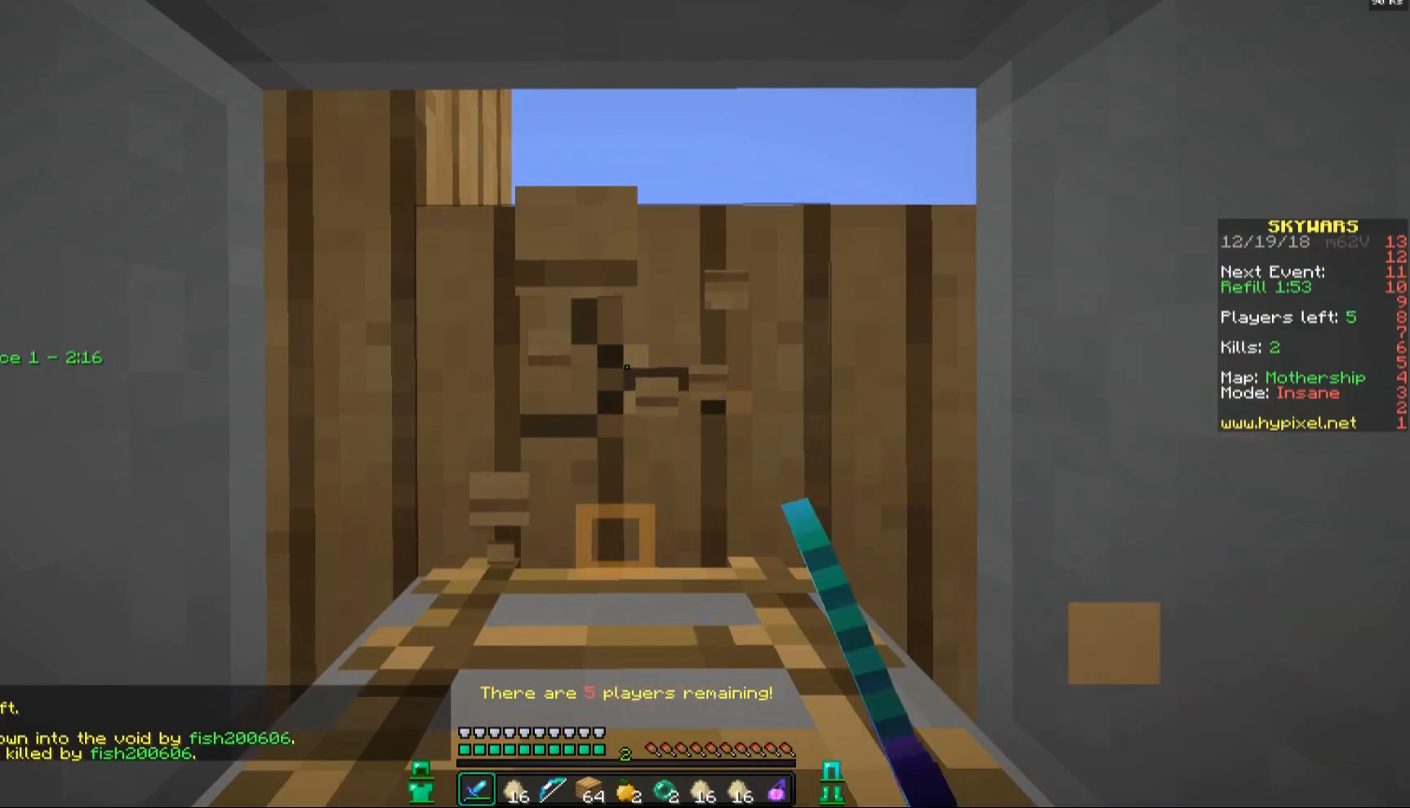
{"keys": [], "mouse": ["left"], "events": []}
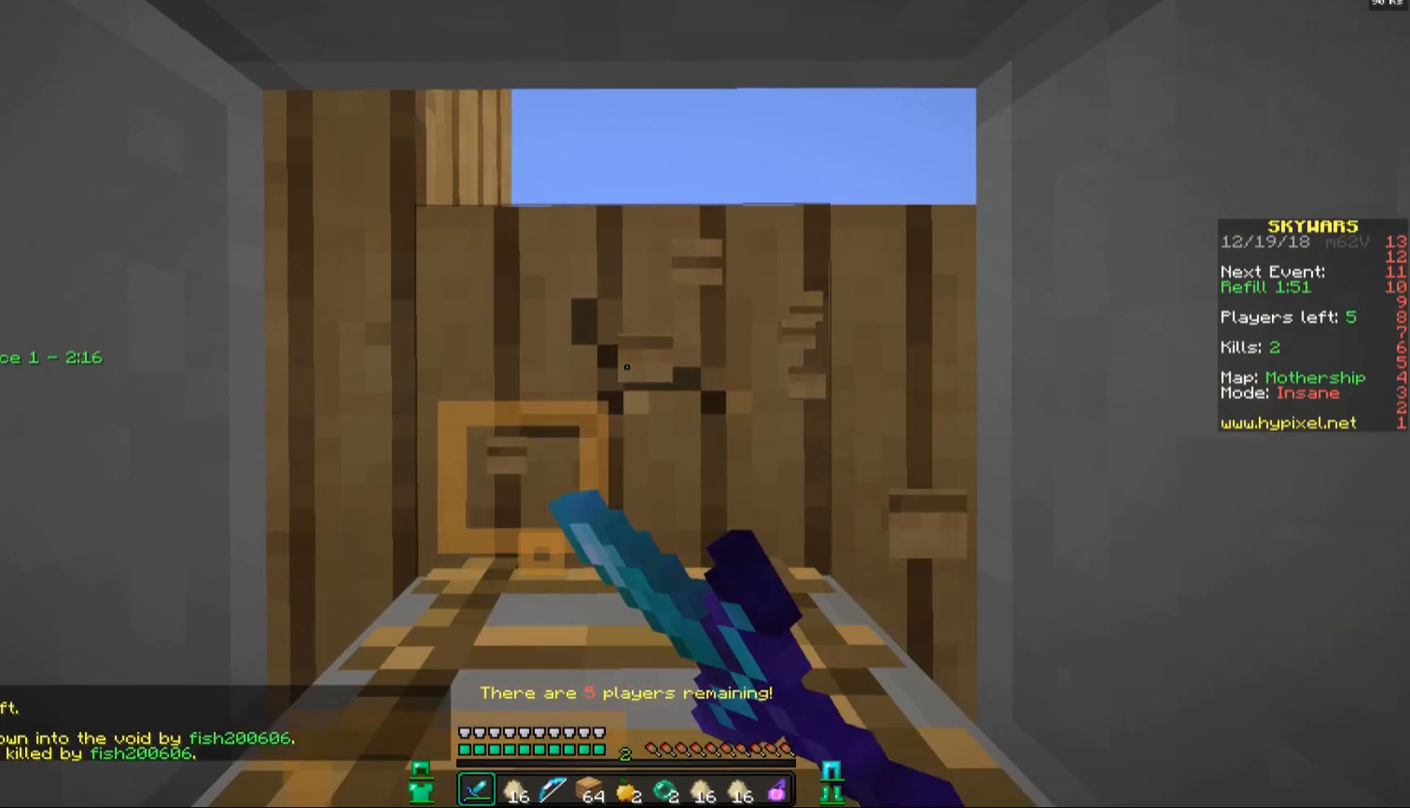
{"keys": [], "mouse": ["left"], "events": []}
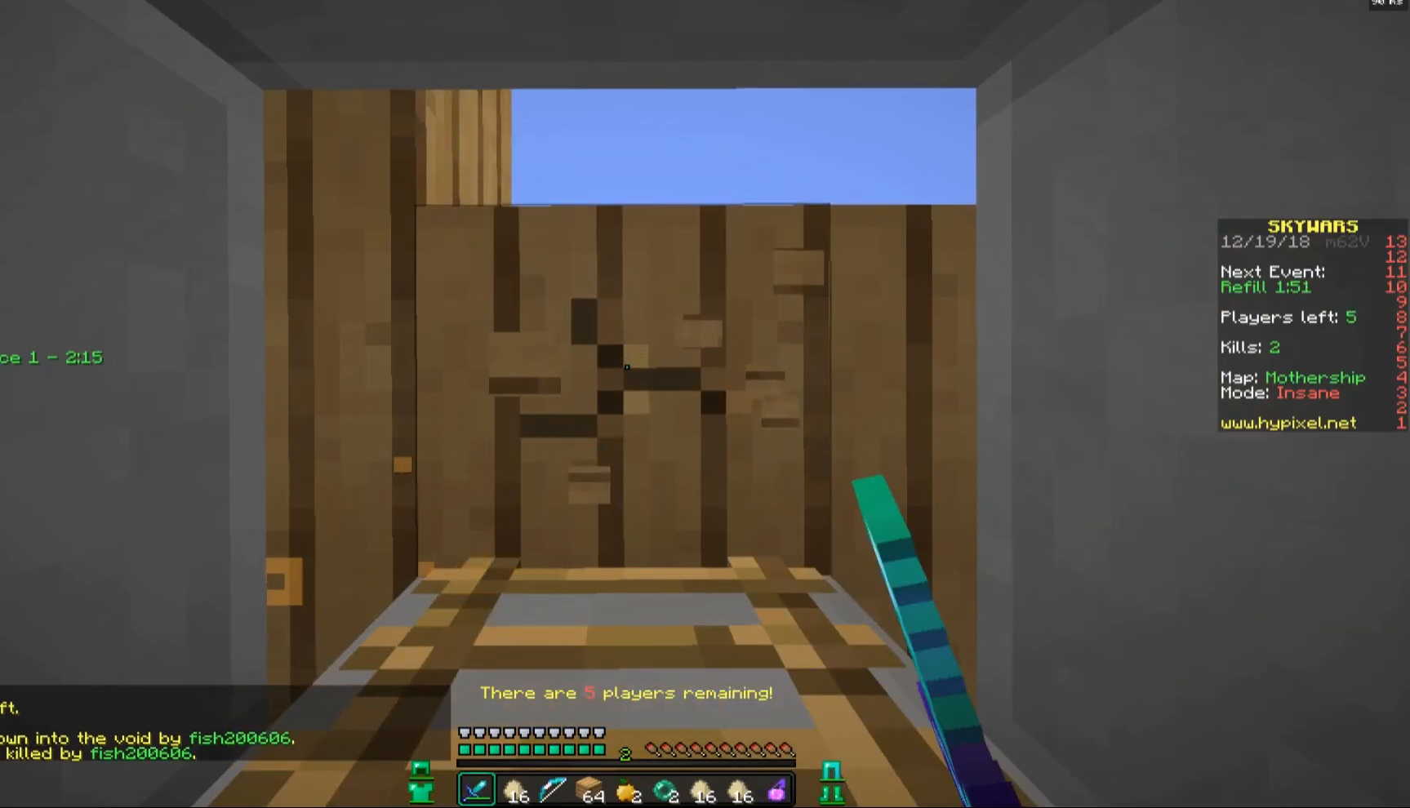
{"keys": [], "mouse": ["left"], "events": []}
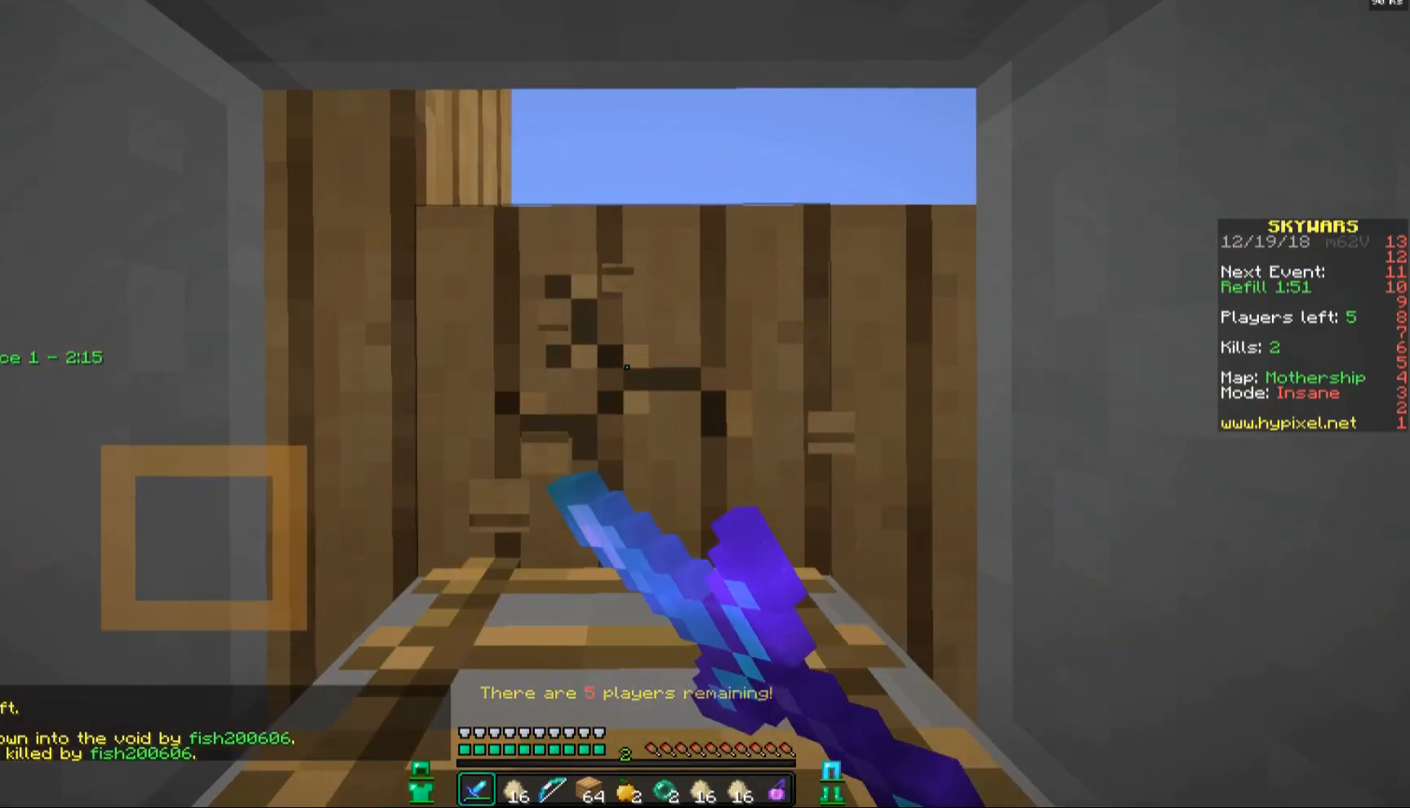
{"keys": [], "mouse": ["left"], "events": []}
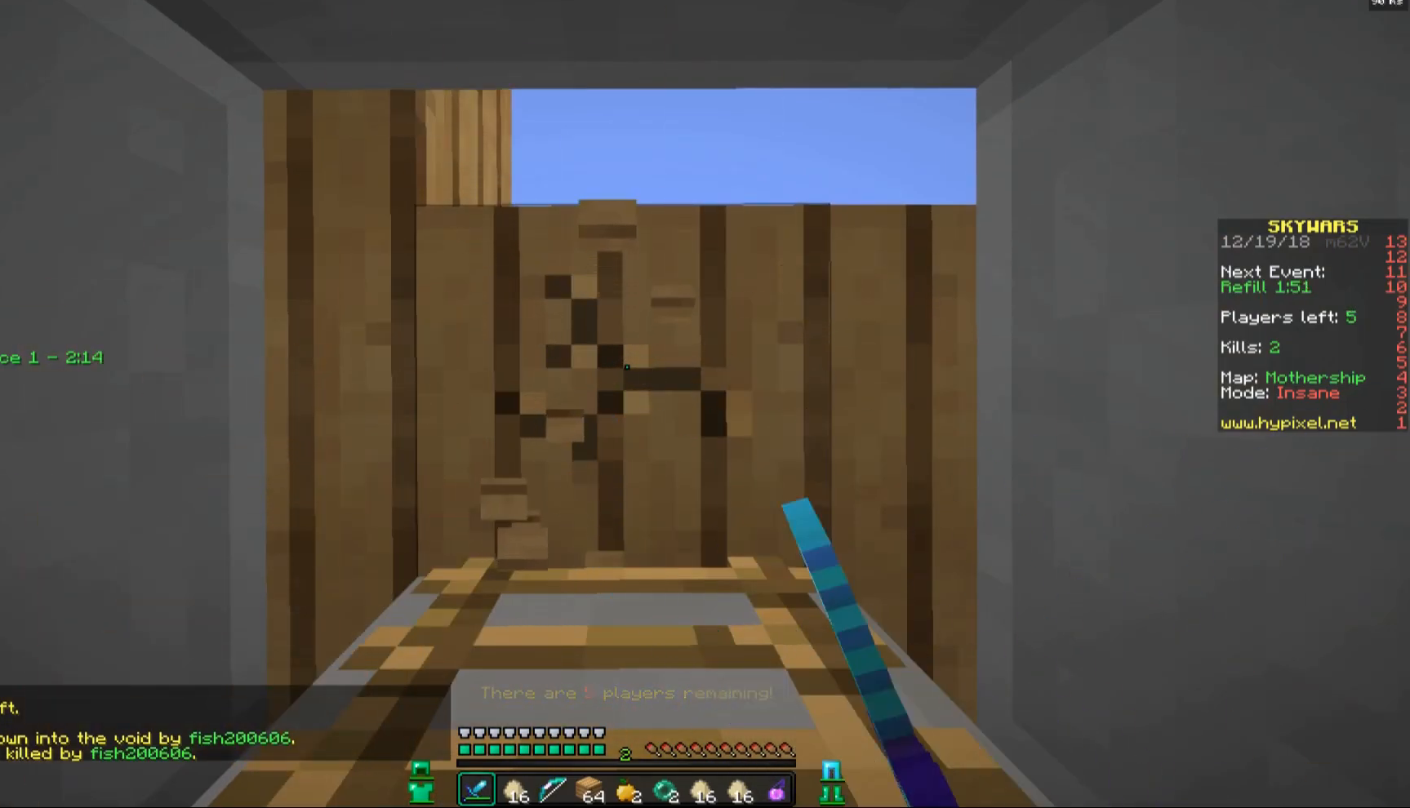
{"keys": [], "mouse": ["left"], "events": []}
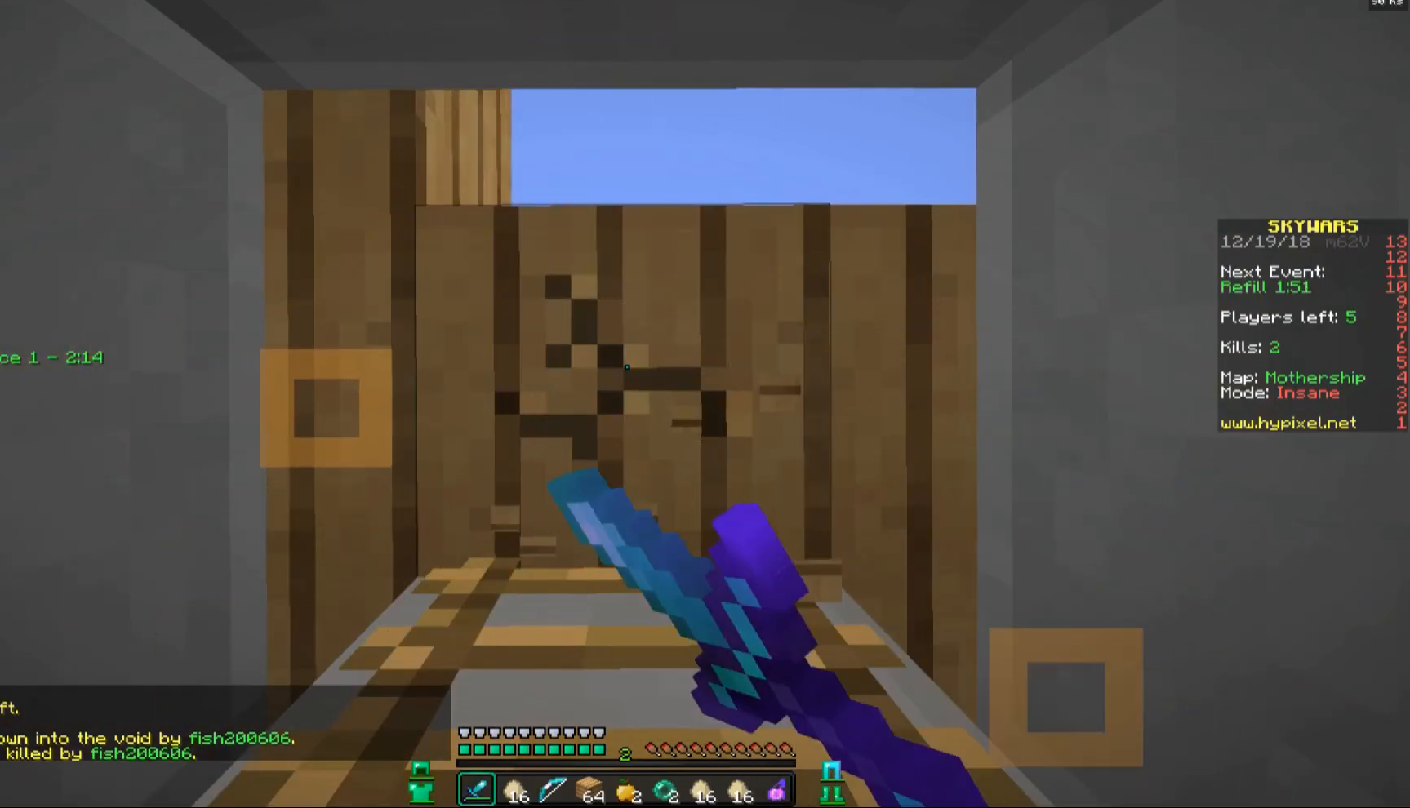
{"keys": [], "mouse": ["left"], "events": []}
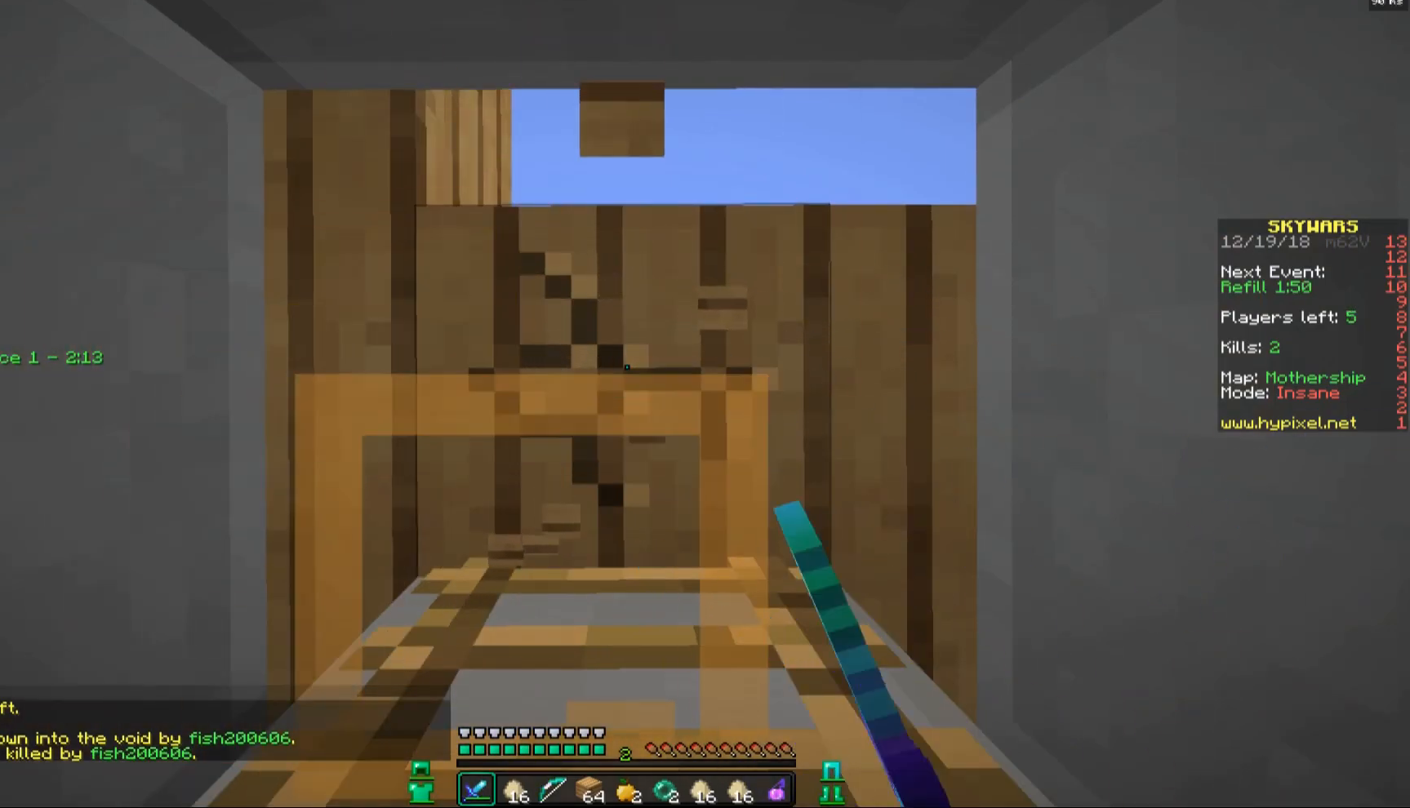
{"keys": [], "mouse": ["left"], "events": []}
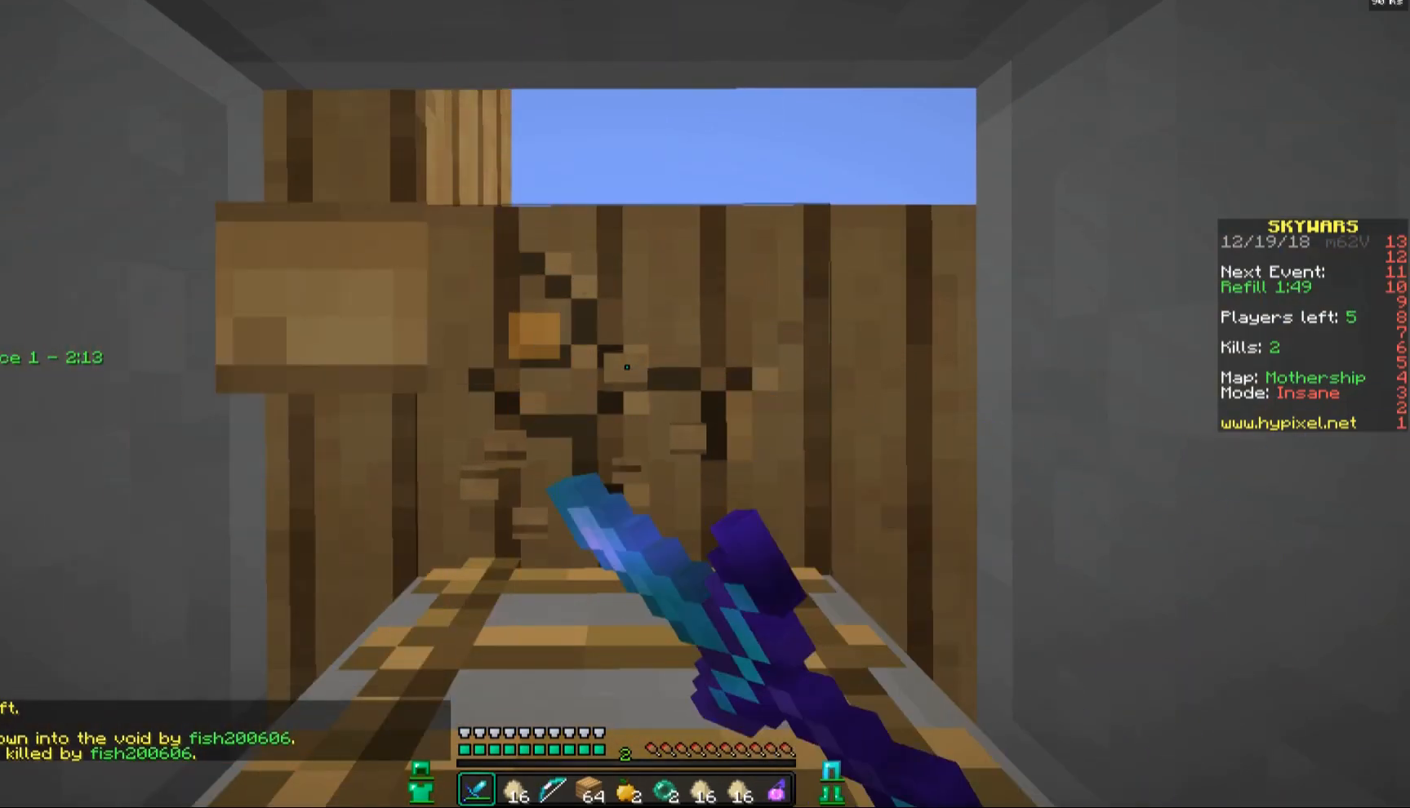
{"keys": [], "mouse": ["left"], "events": []}
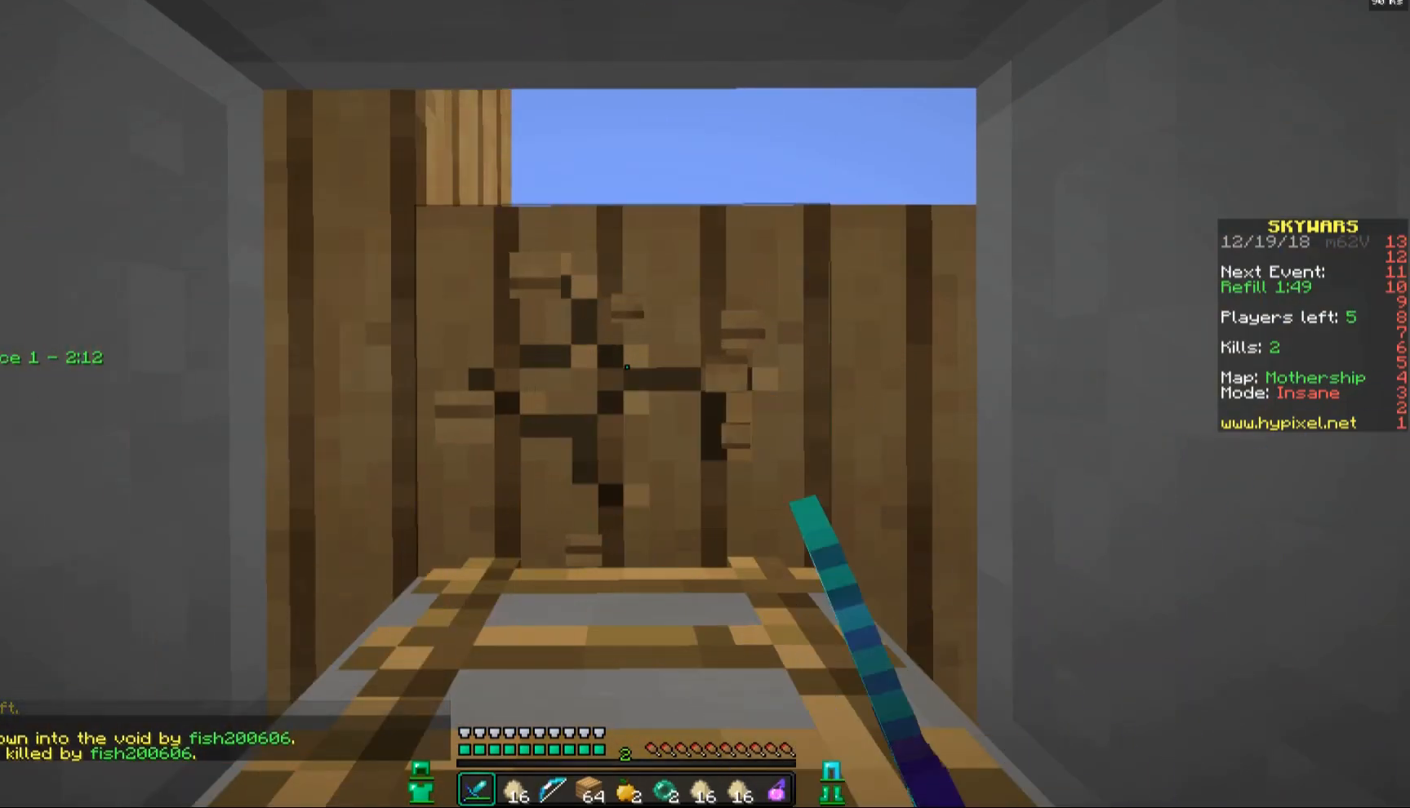
{"keys": [], "mouse": ["left"], "events": []}
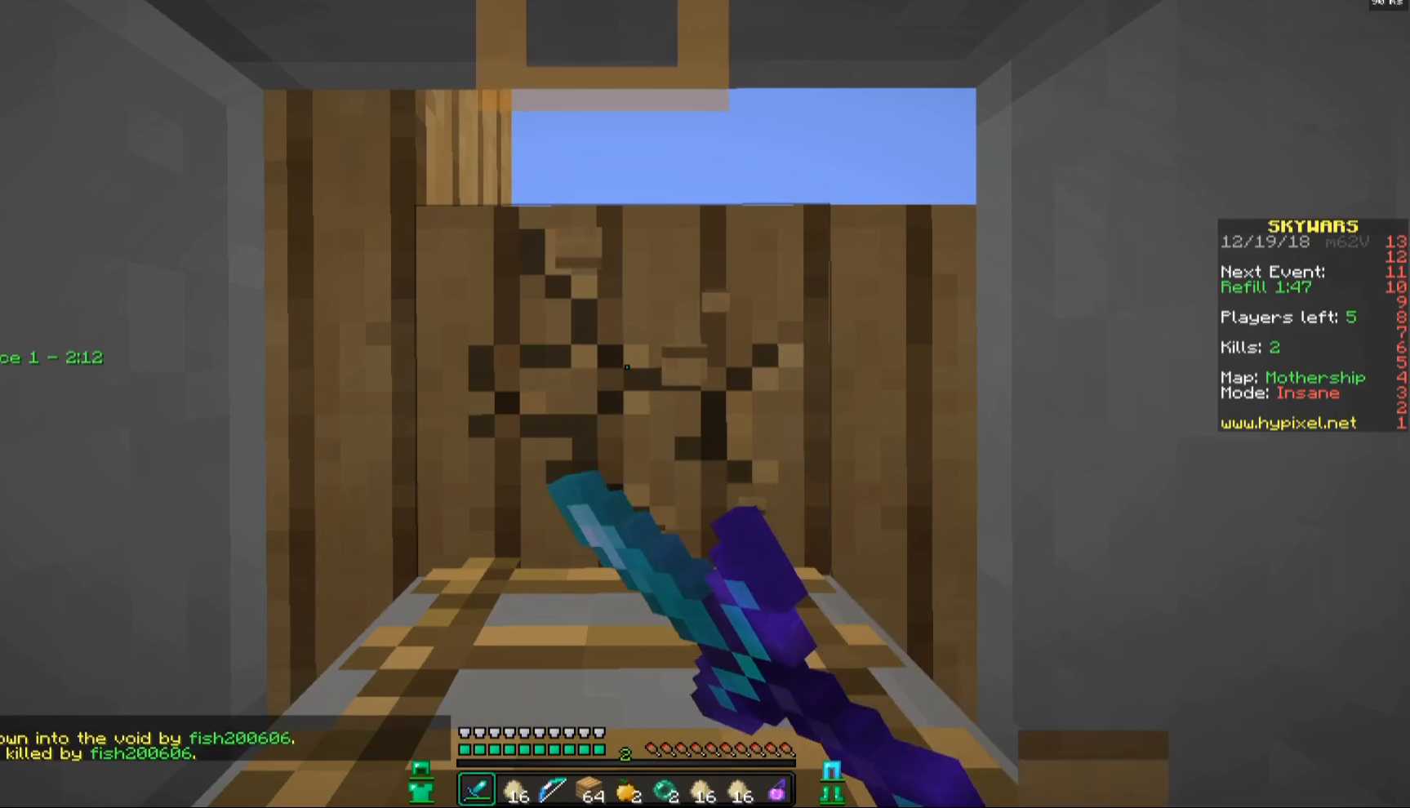
{"keys": [], "mouse": ["left"], "events": []}
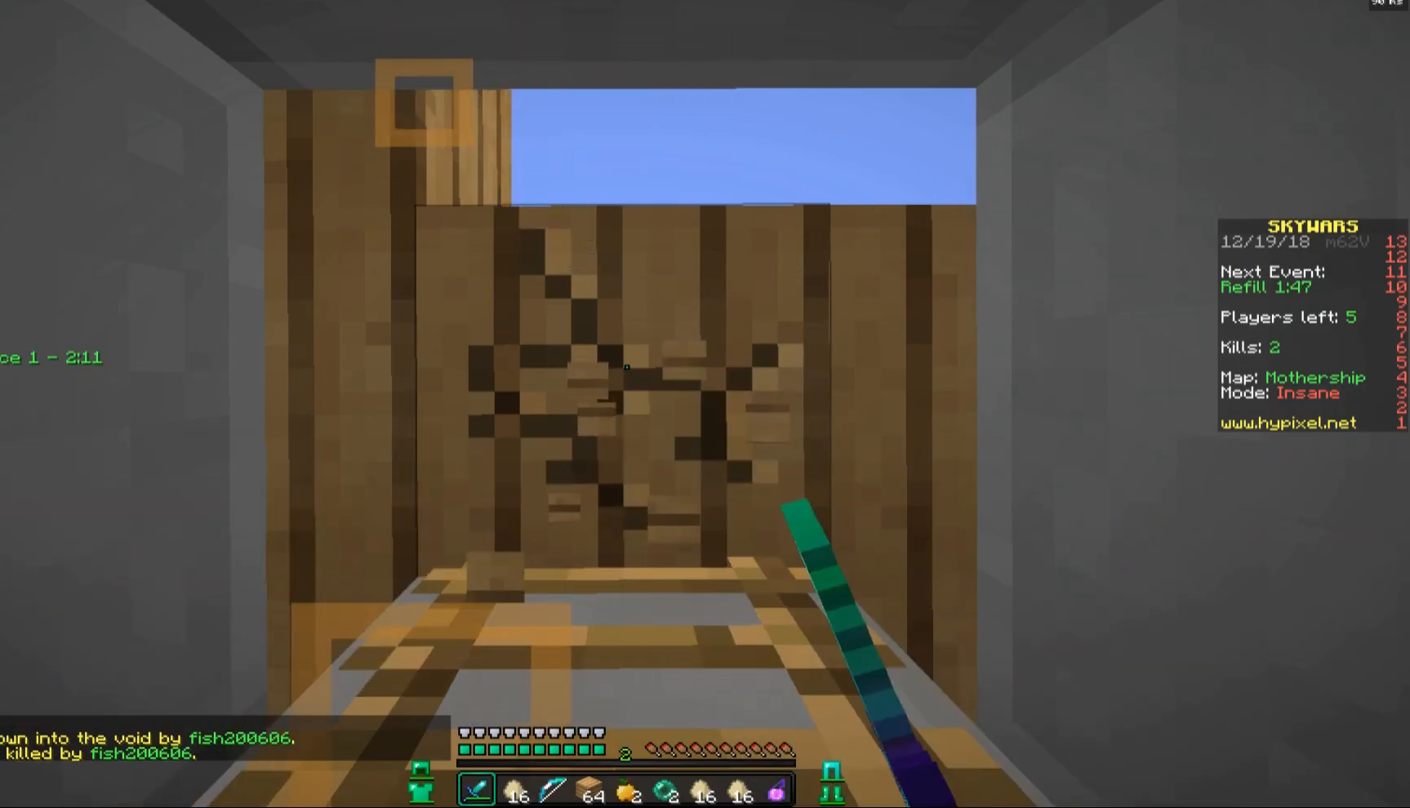
{"keys": [], "mouse": ["left"], "events": []}
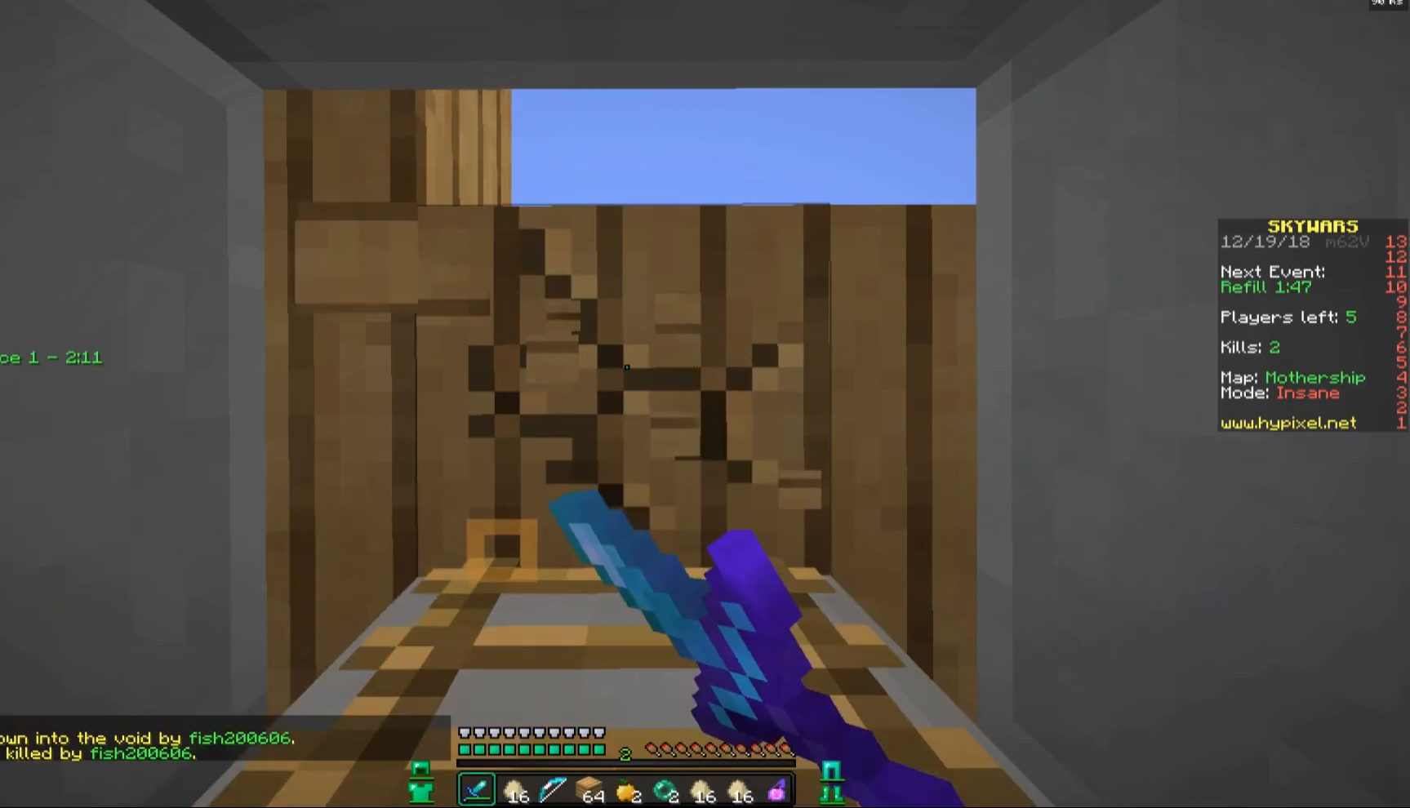
{"keys": [], "mouse": ["left"], "events": []}
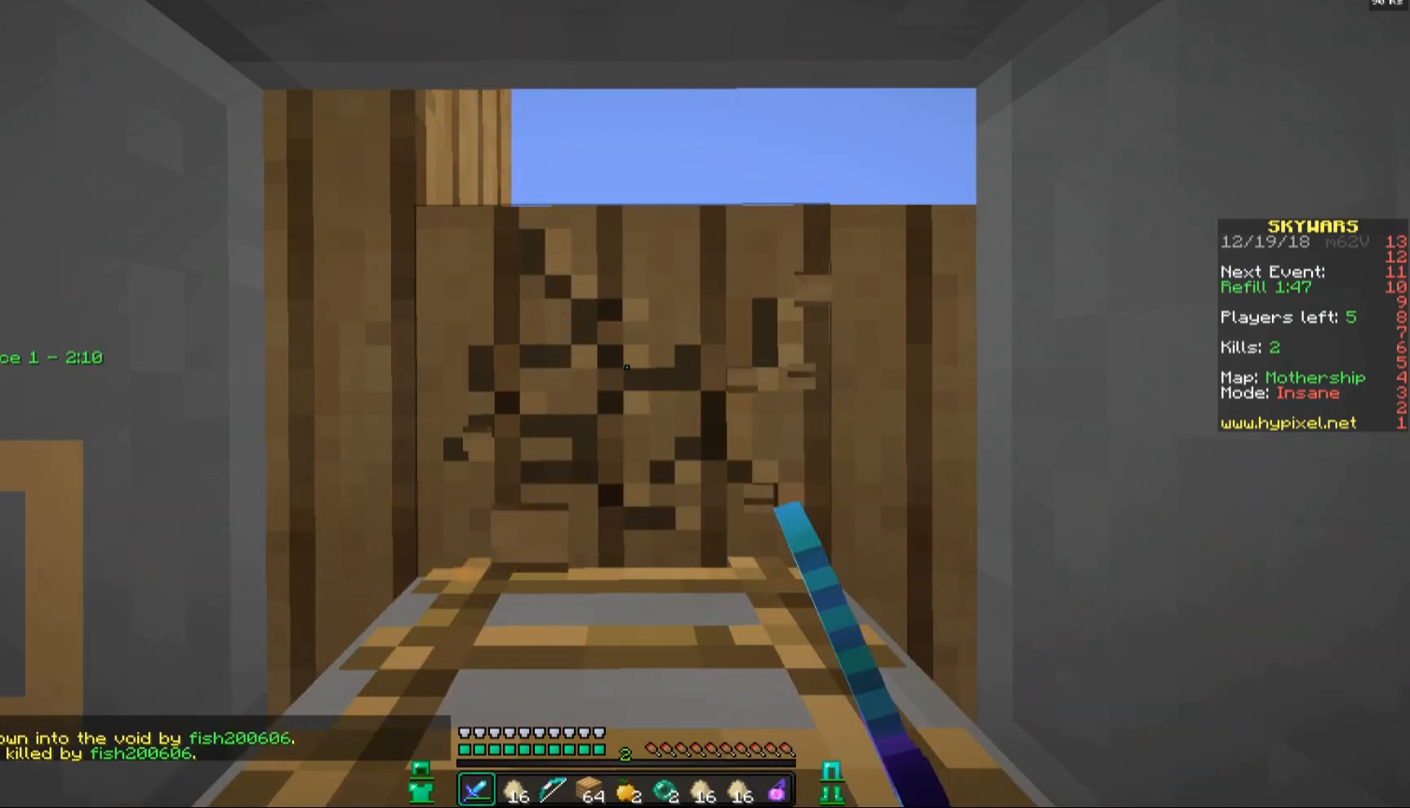
{"keys": [], "mouse": ["left"], "events": []}
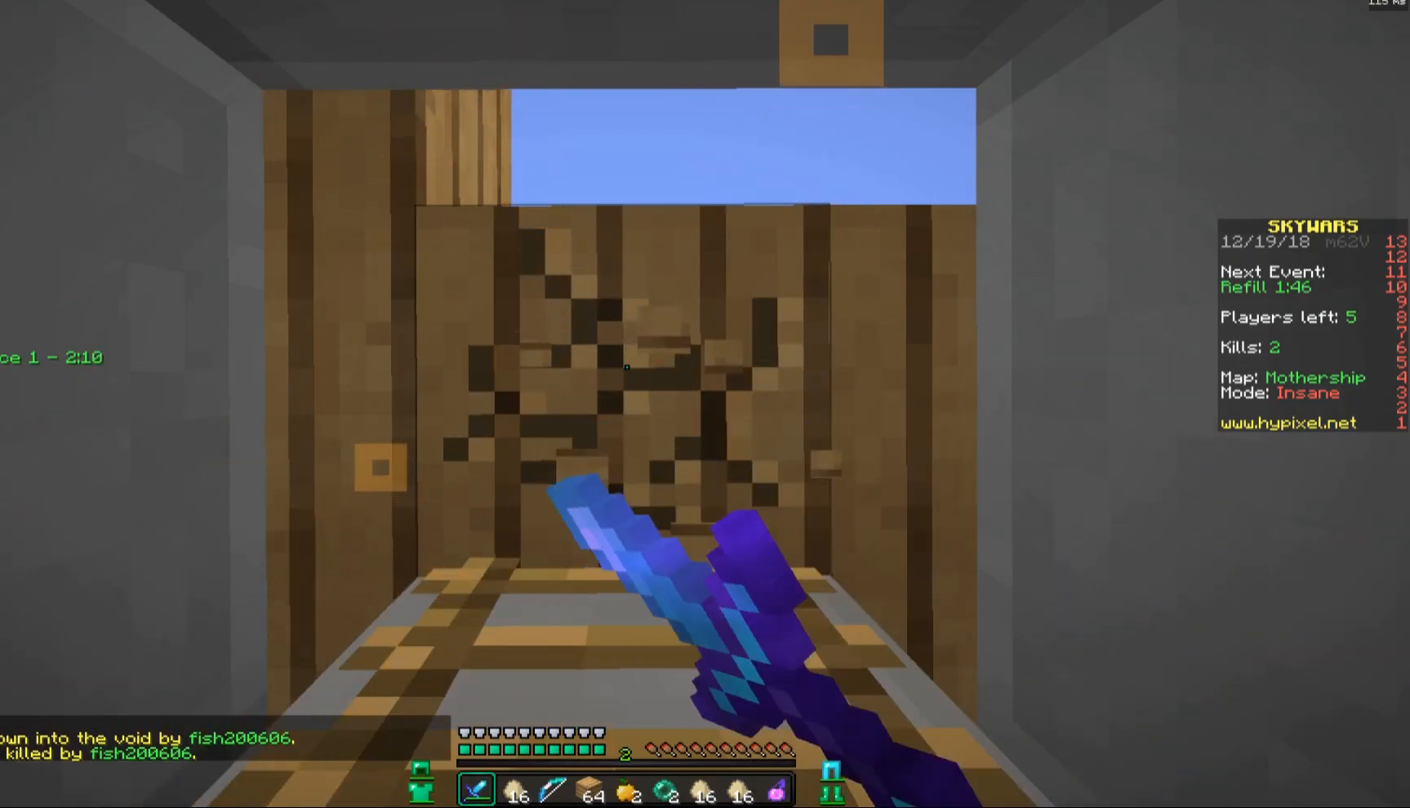
{"keys": [], "mouse": ["left"], "events": []}
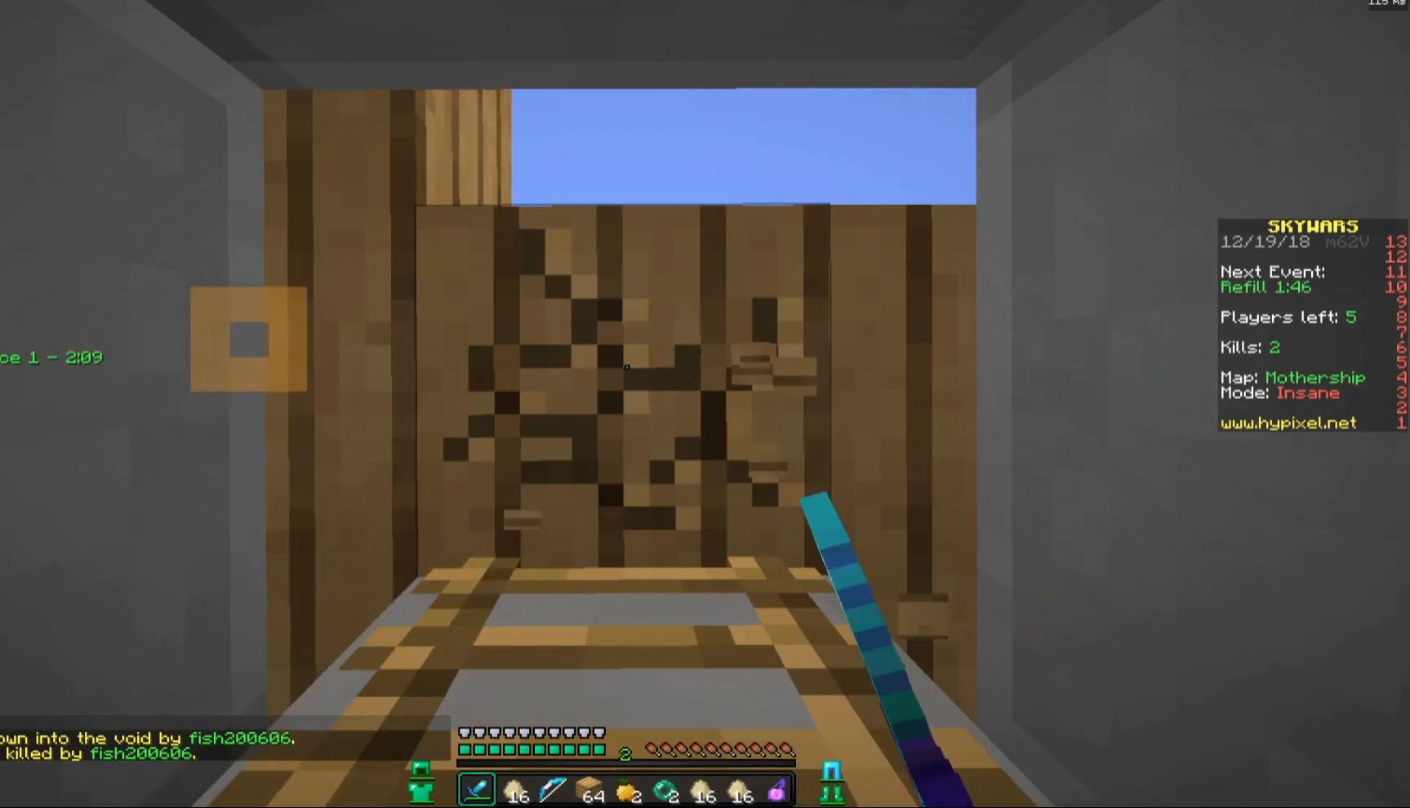
{"keys": [], "mouse": ["left"], "events": []}
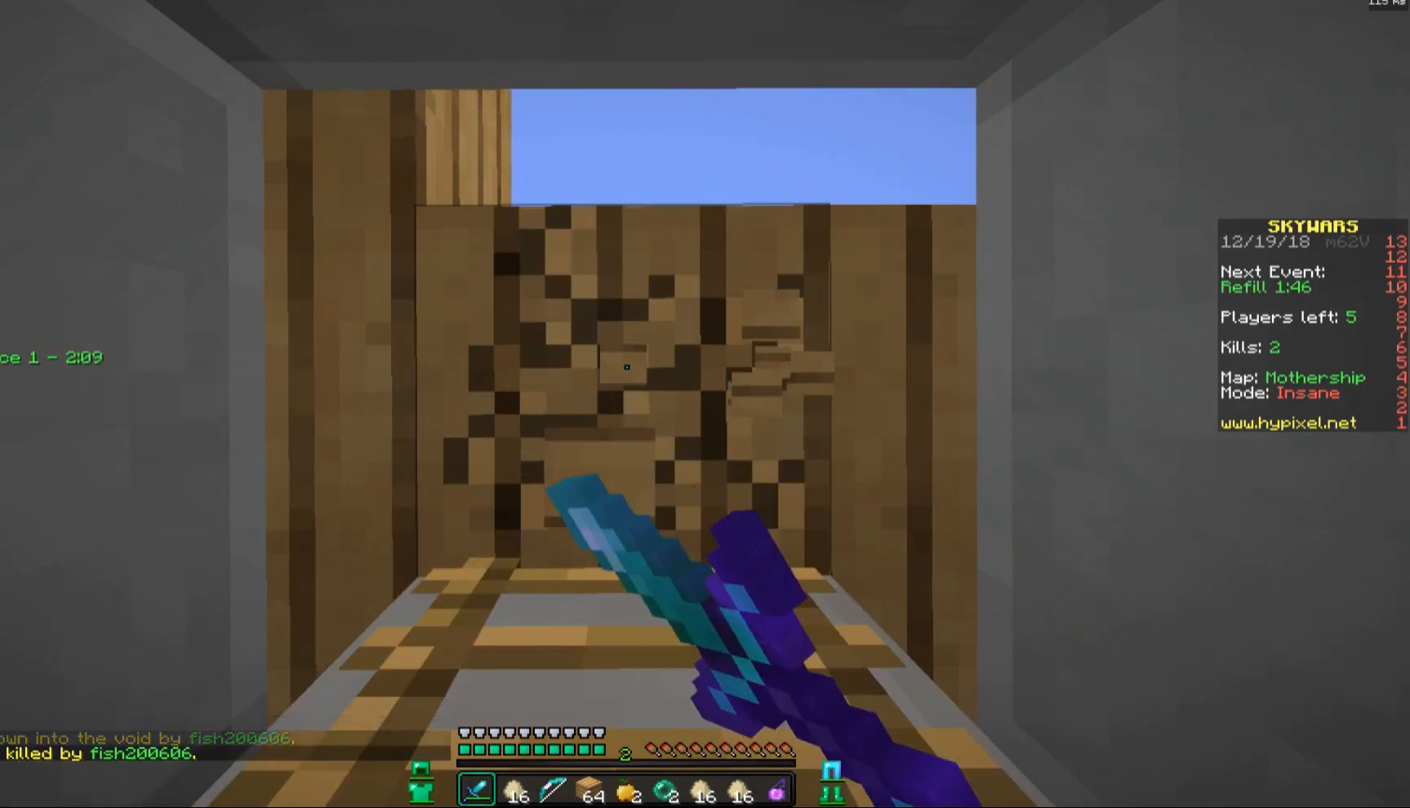
{"keys": [], "mouse": ["left"], "events": []}
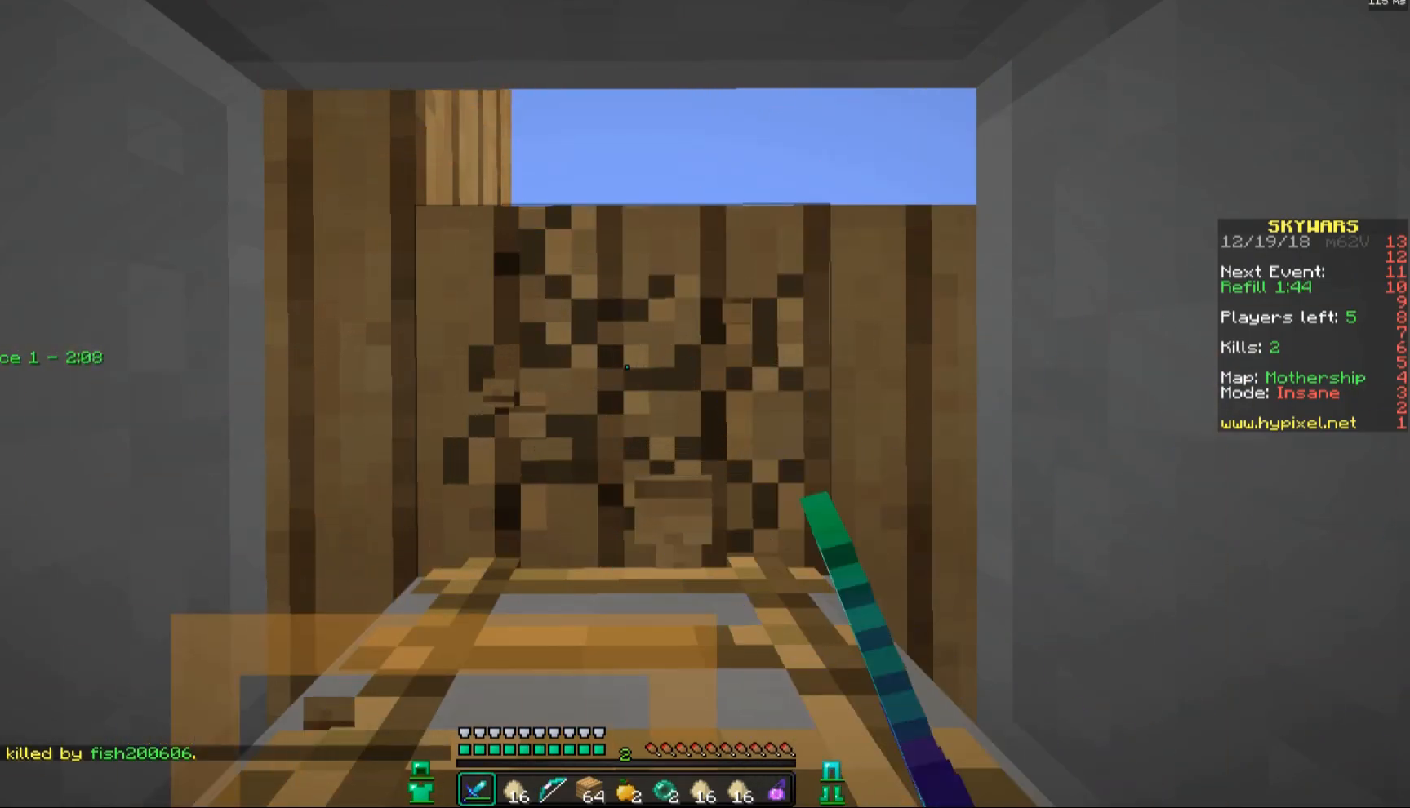
{"keys": [], "mouse": ["left"], "events": []}
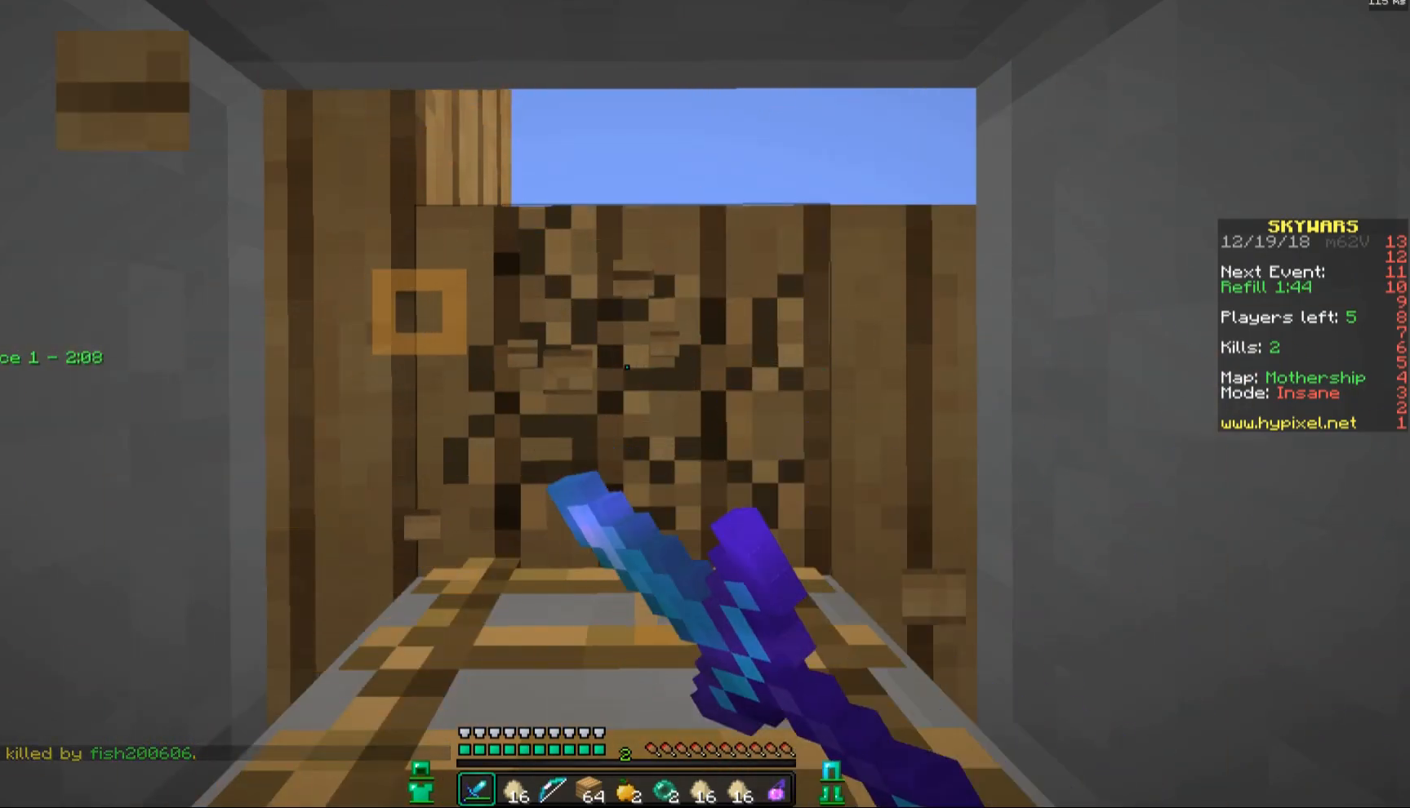
{"keys": [], "mouse": ["left"], "events": []}
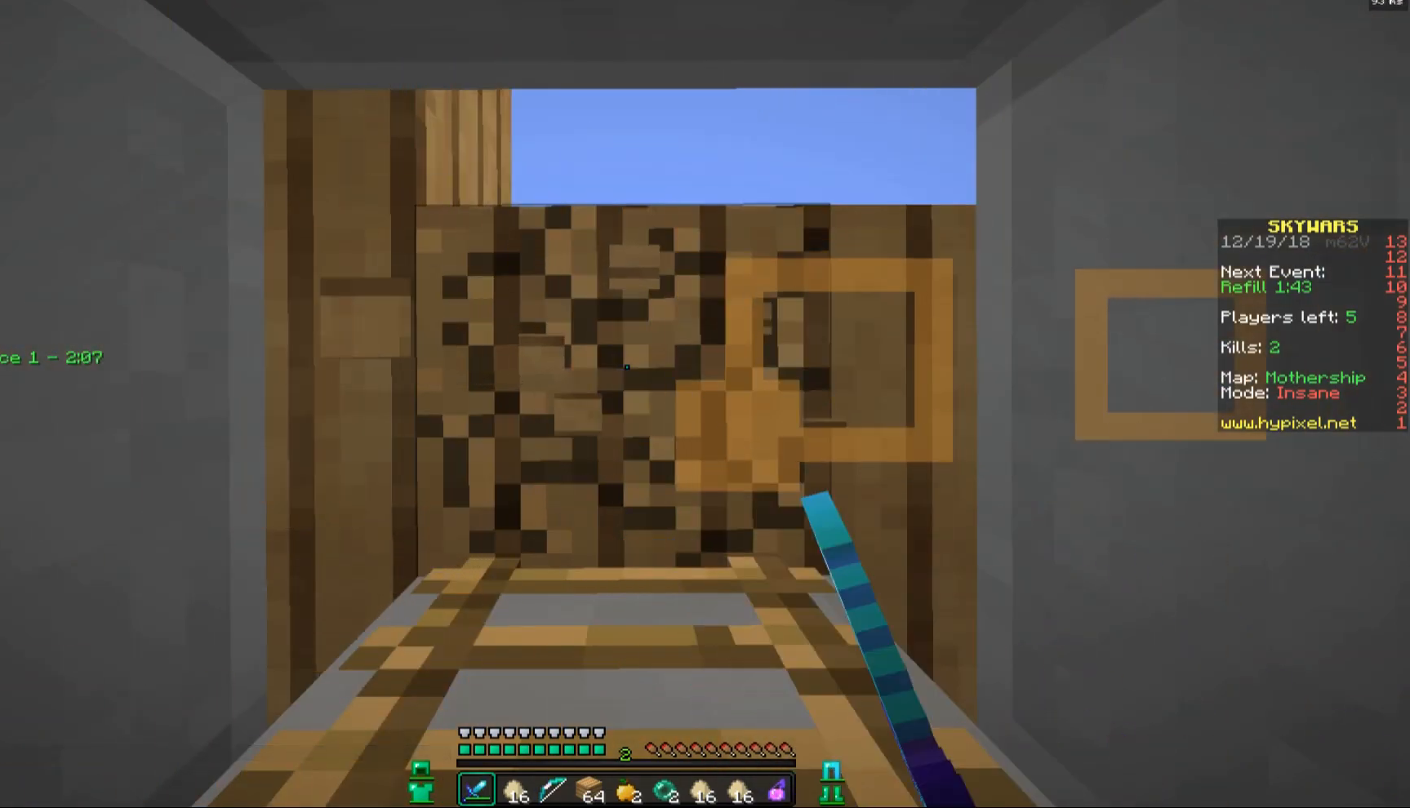
{"keys": [], "mouse": ["left"], "events": []}